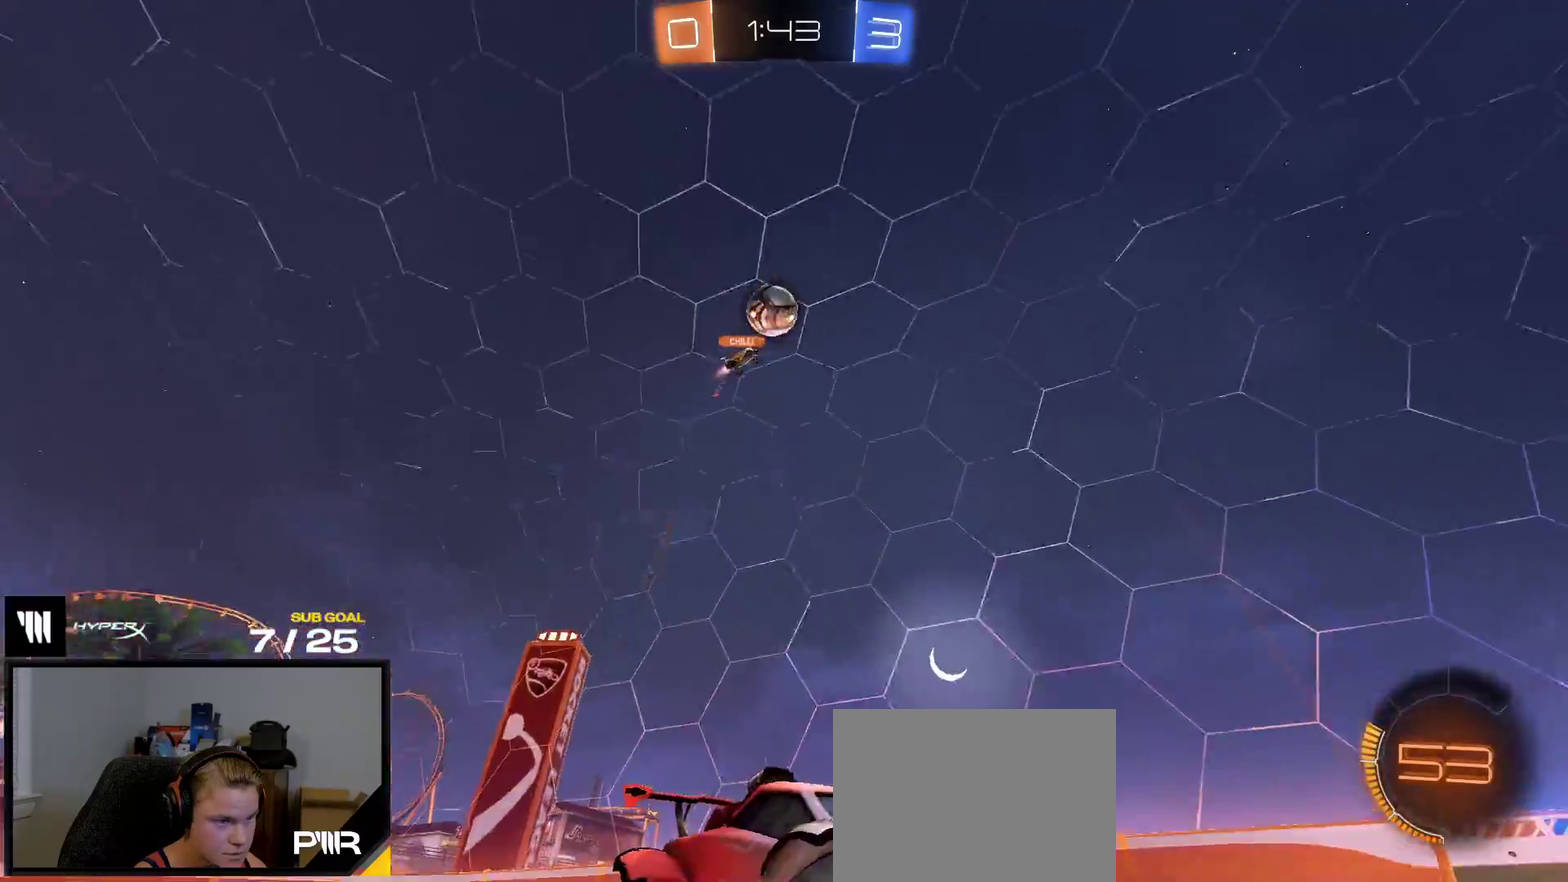
Gameplay with a controller (Xbox layout); each line is a JSON object with the inputs held at the frame after it. "events" lists button and stick changes between this image and that frame as [ms after this image, input, new state], when the widget could be followed in between. This overlay highlights the sticks when they move; stick clicks (L3 R3) are not distinguishable. Not read: L3 left_stick.
{"buttons": ["R2"], "right_stick": "up-right", "events": [[100, "right_stick", "up-right"]]}
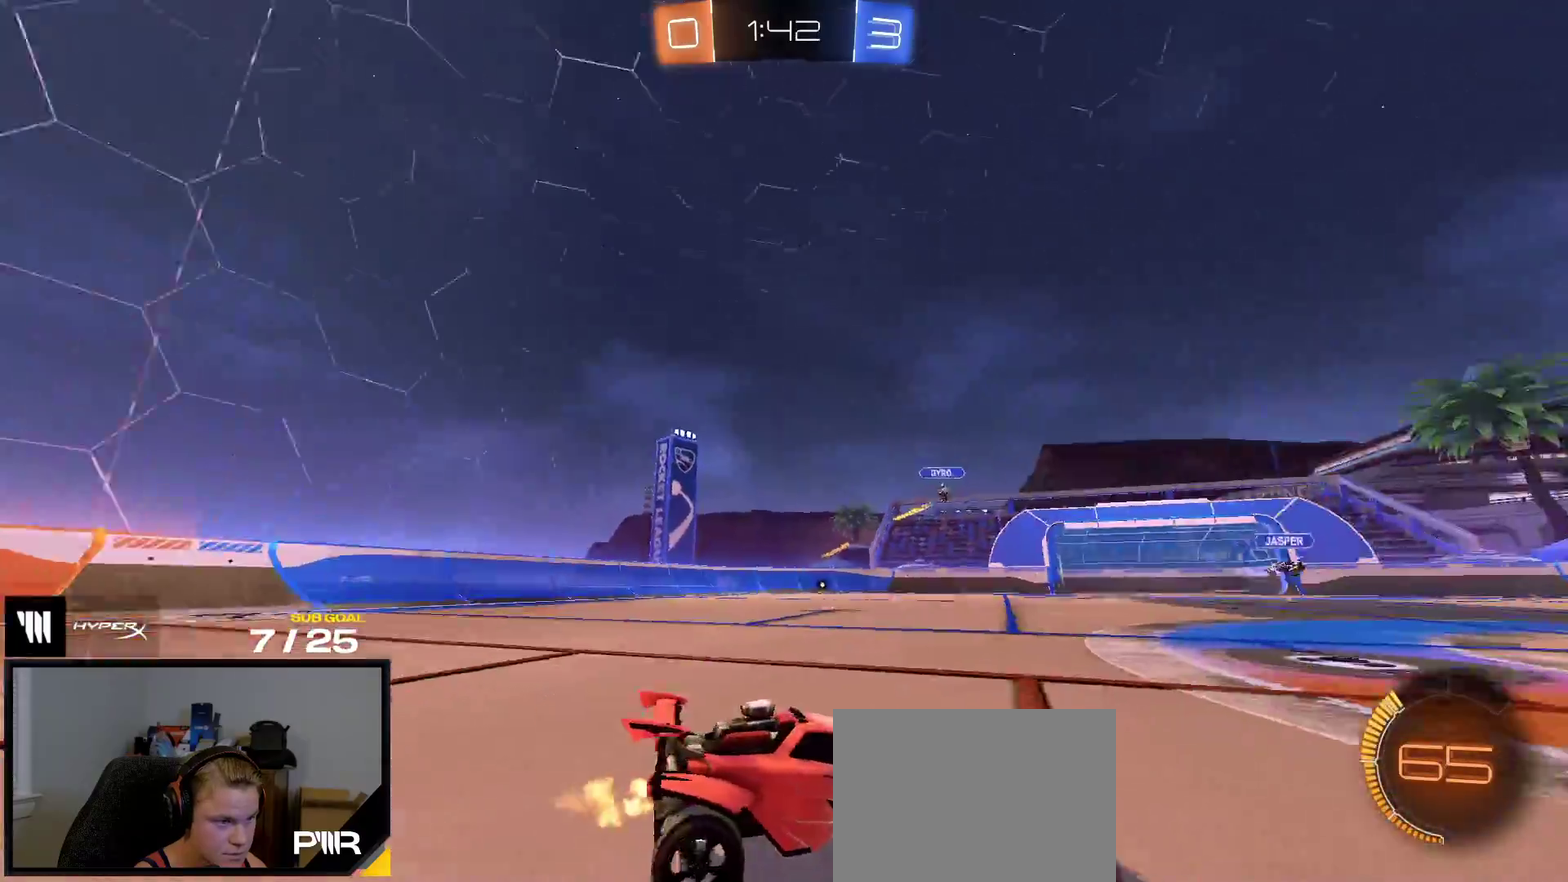
{"buttons": ["R2"], "right_stick": "center", "events": [[383, "right_stick", "center"]]}
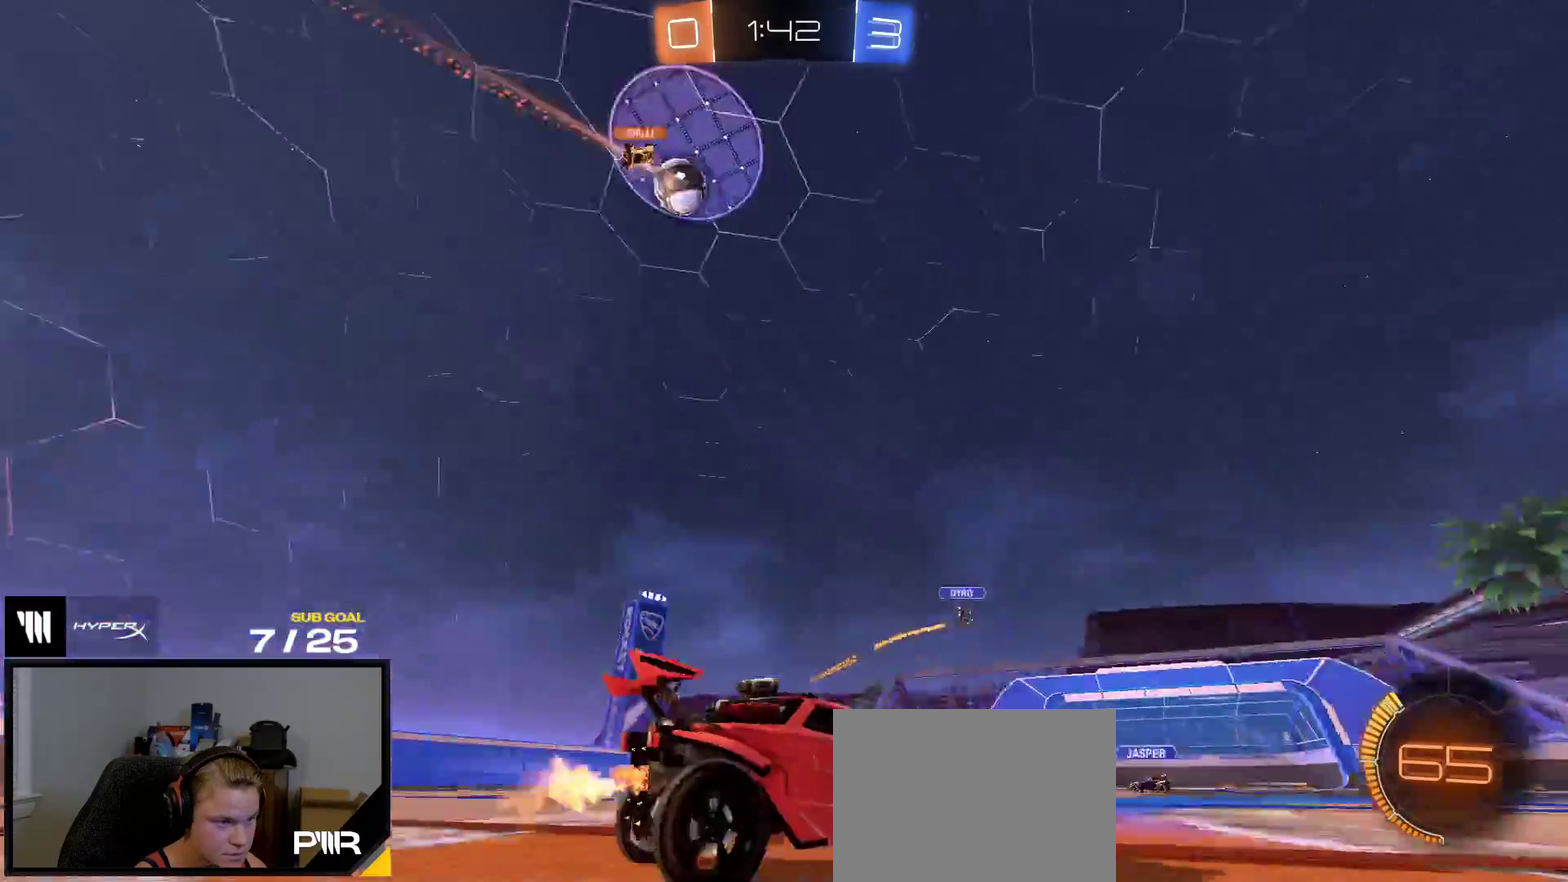
{"buttons": ["R2"], "right_stick": "center", "events": []}
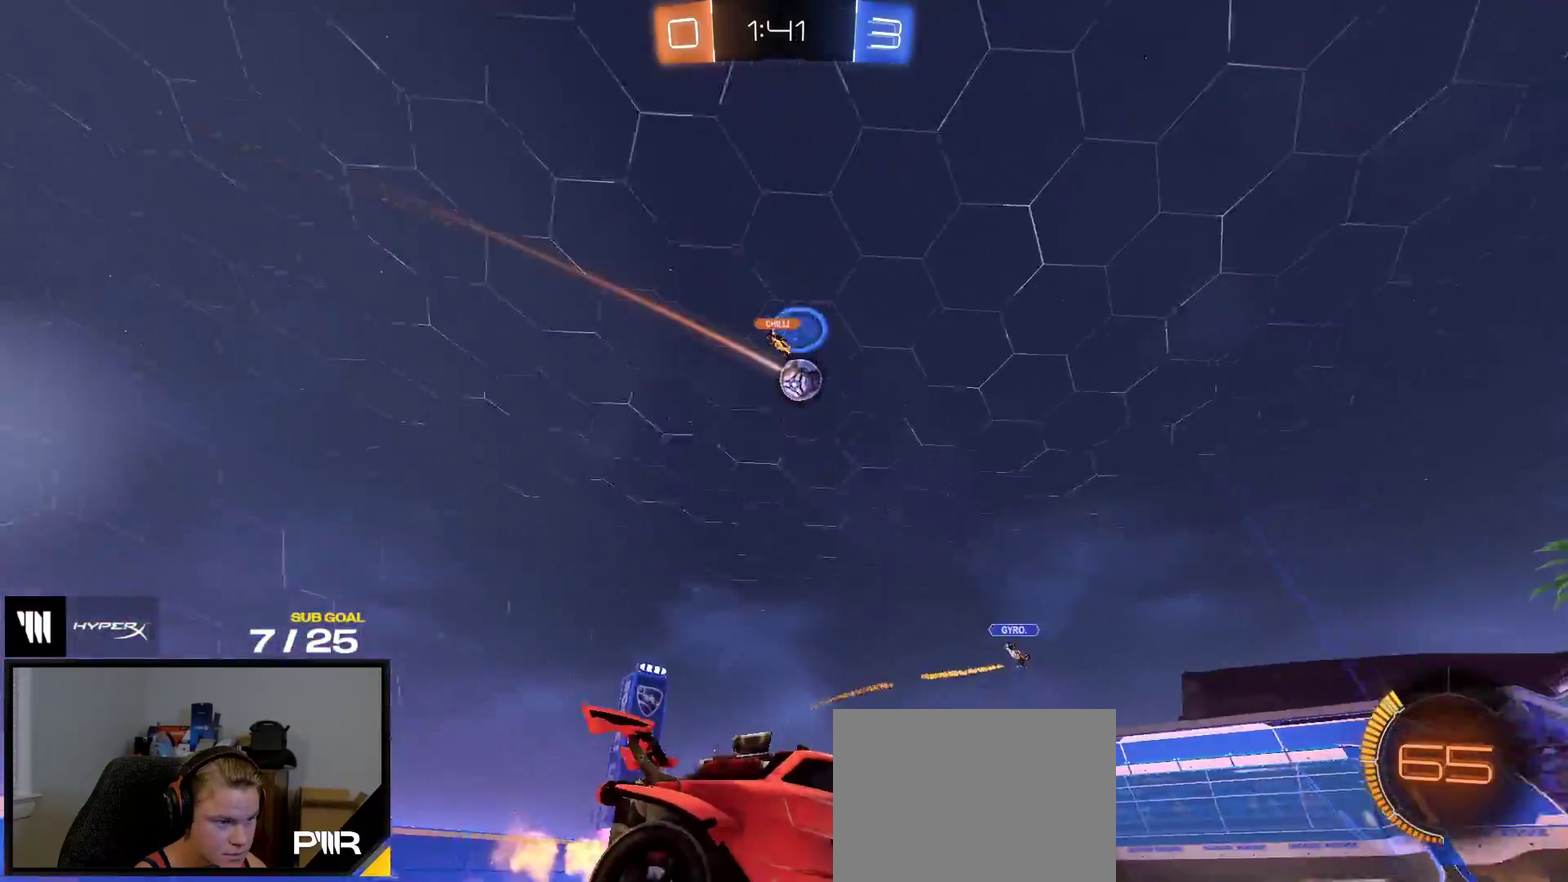
{"buttons": ["R2"], "right_stick": "center", "events": []}
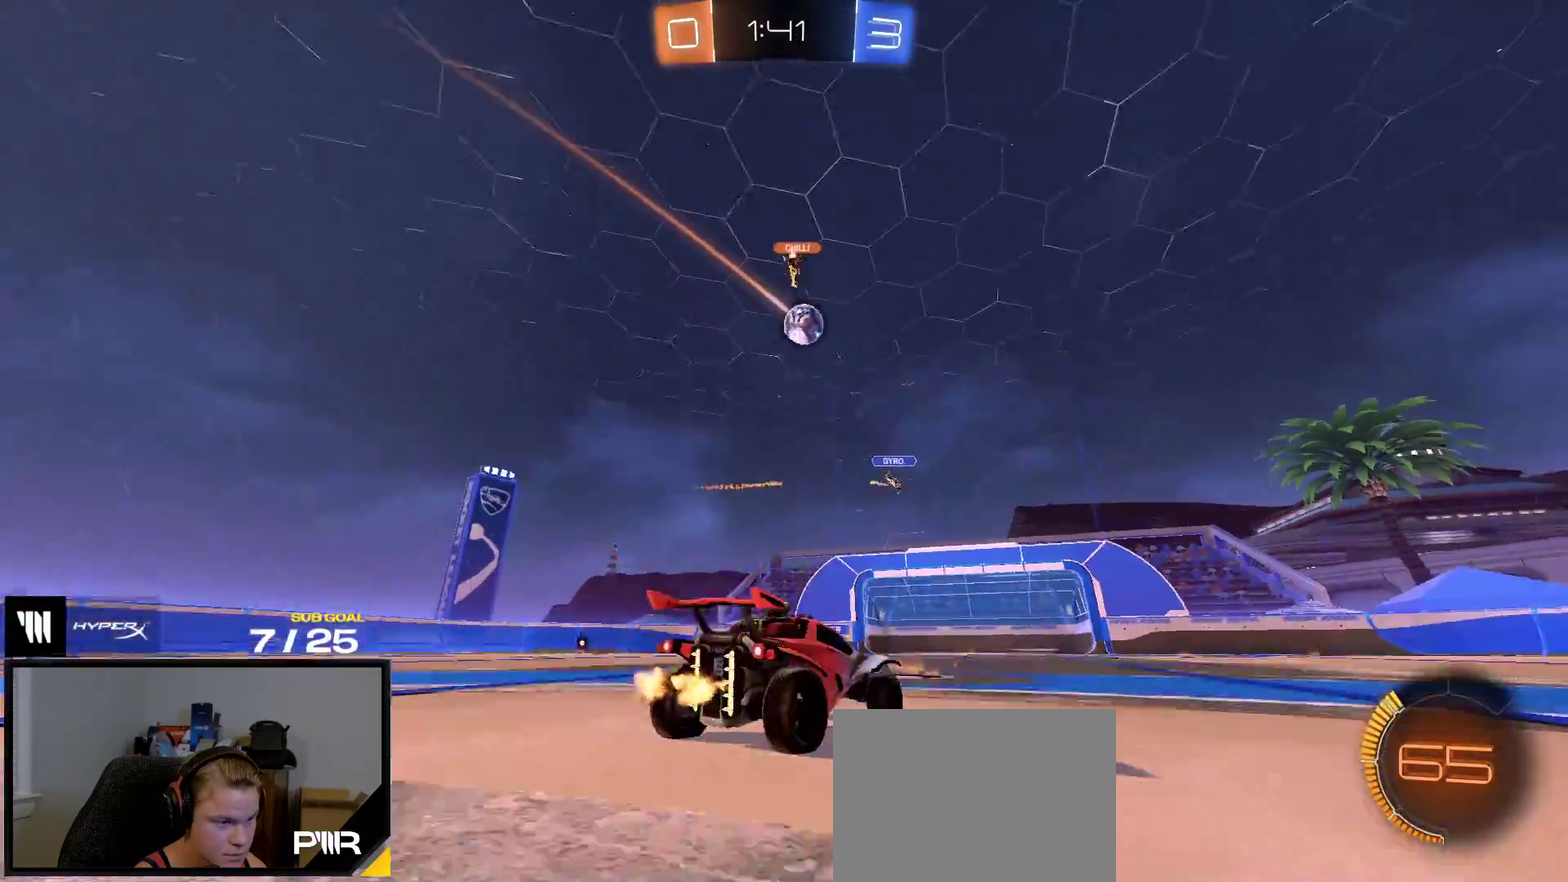
{"buttons": ["R1"], "right_stick": "center", "events": [[417, "R1", "down"], [467, "R2", "up"]]}
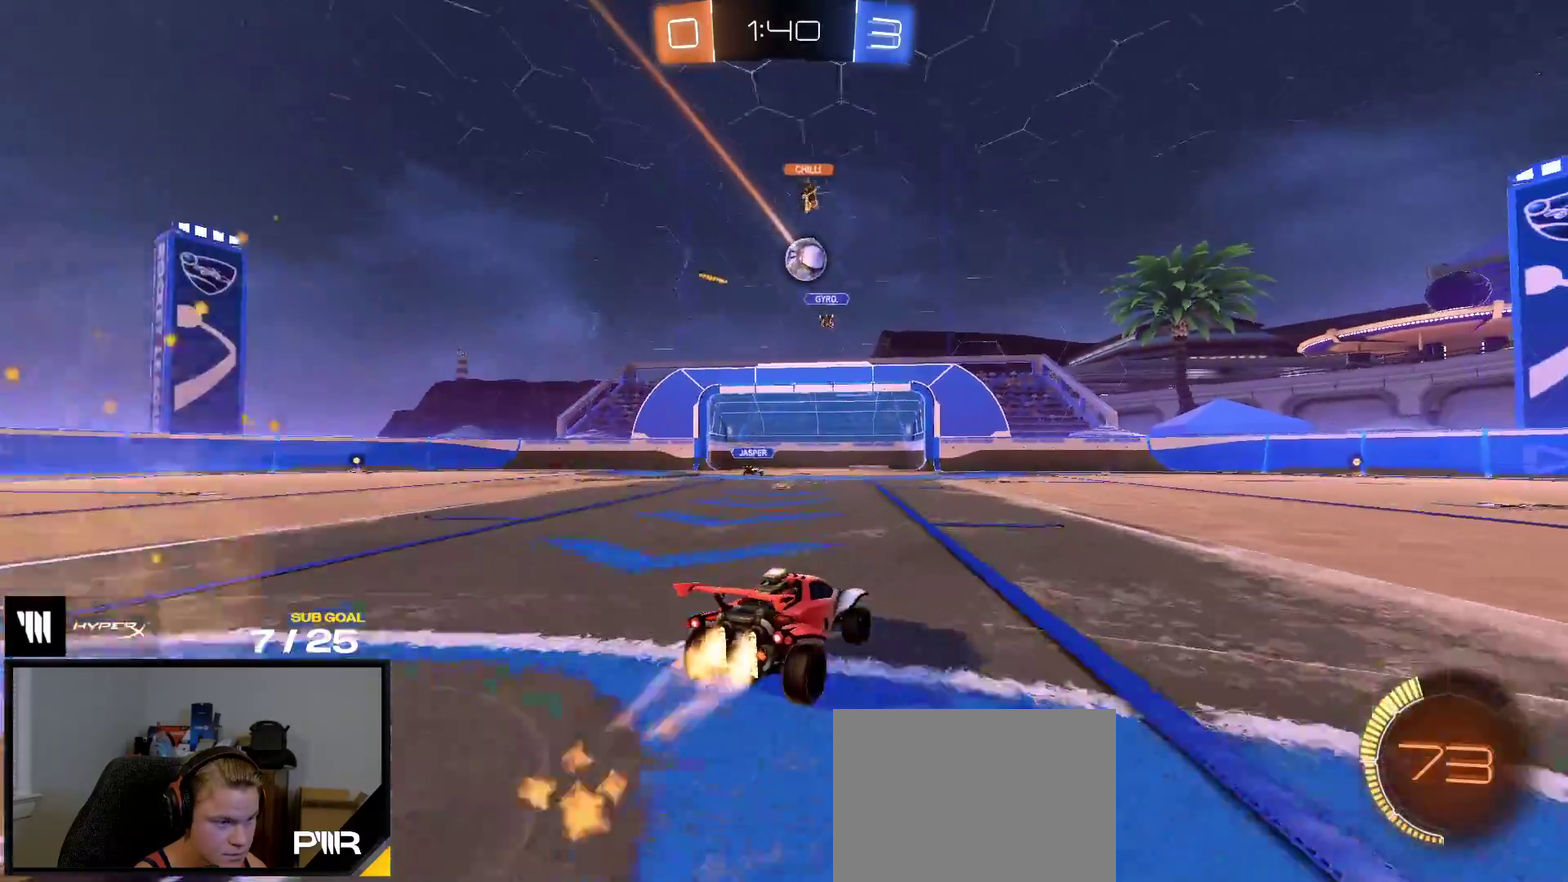
{"buttons": [], "right_stick": "center", "events": [[333, "R1", "up"]]}
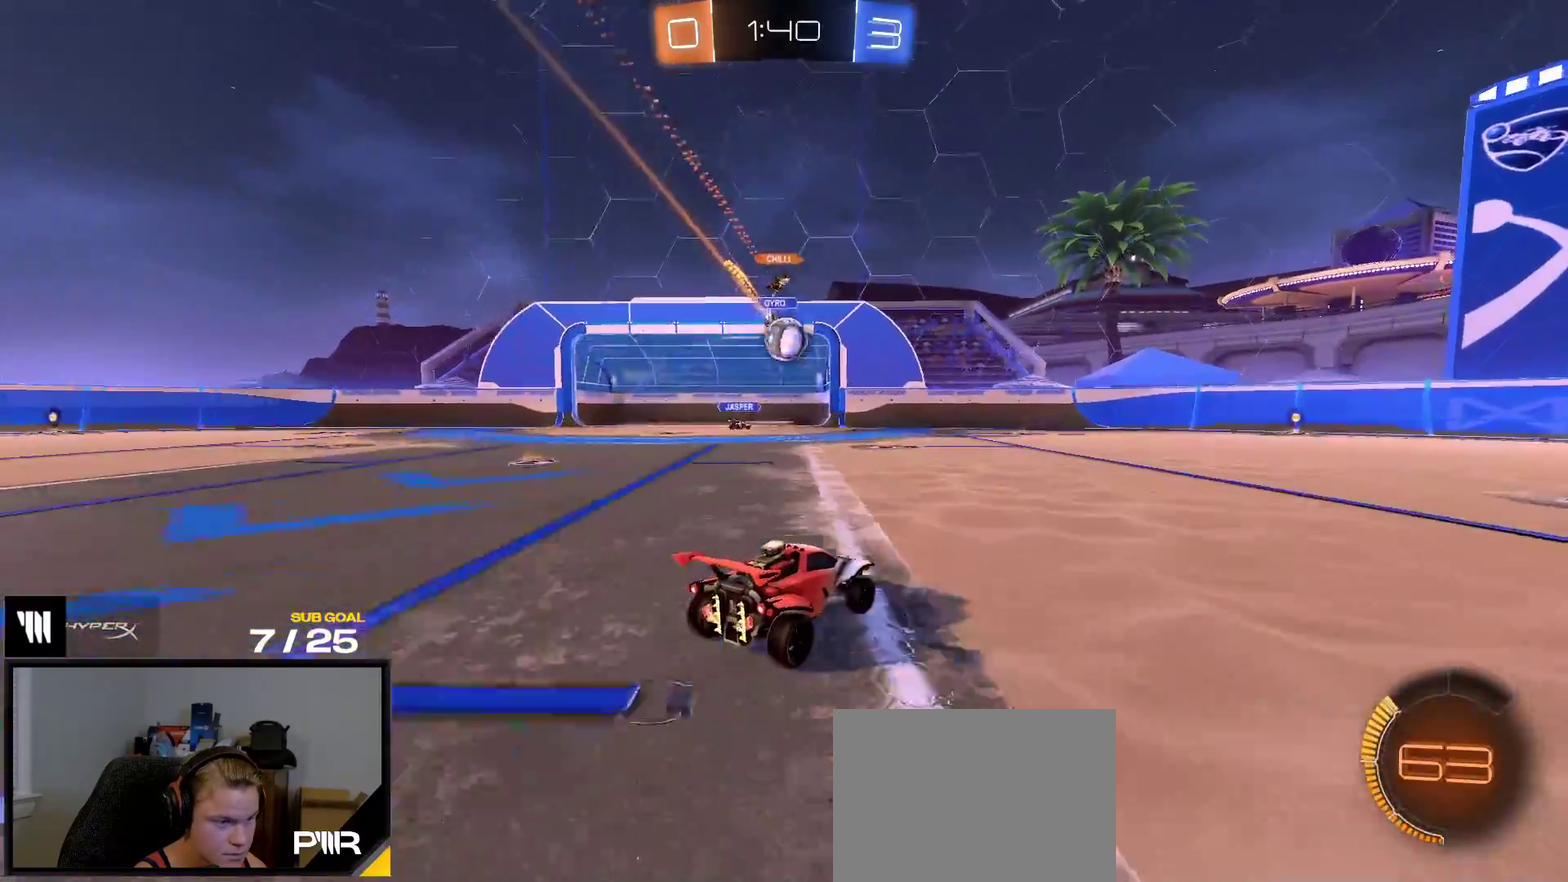
{"buttons": ["A", "L2"], "right_stick": "center", "events": [[317, "L2", "down"], [450, "A", "down"]]}
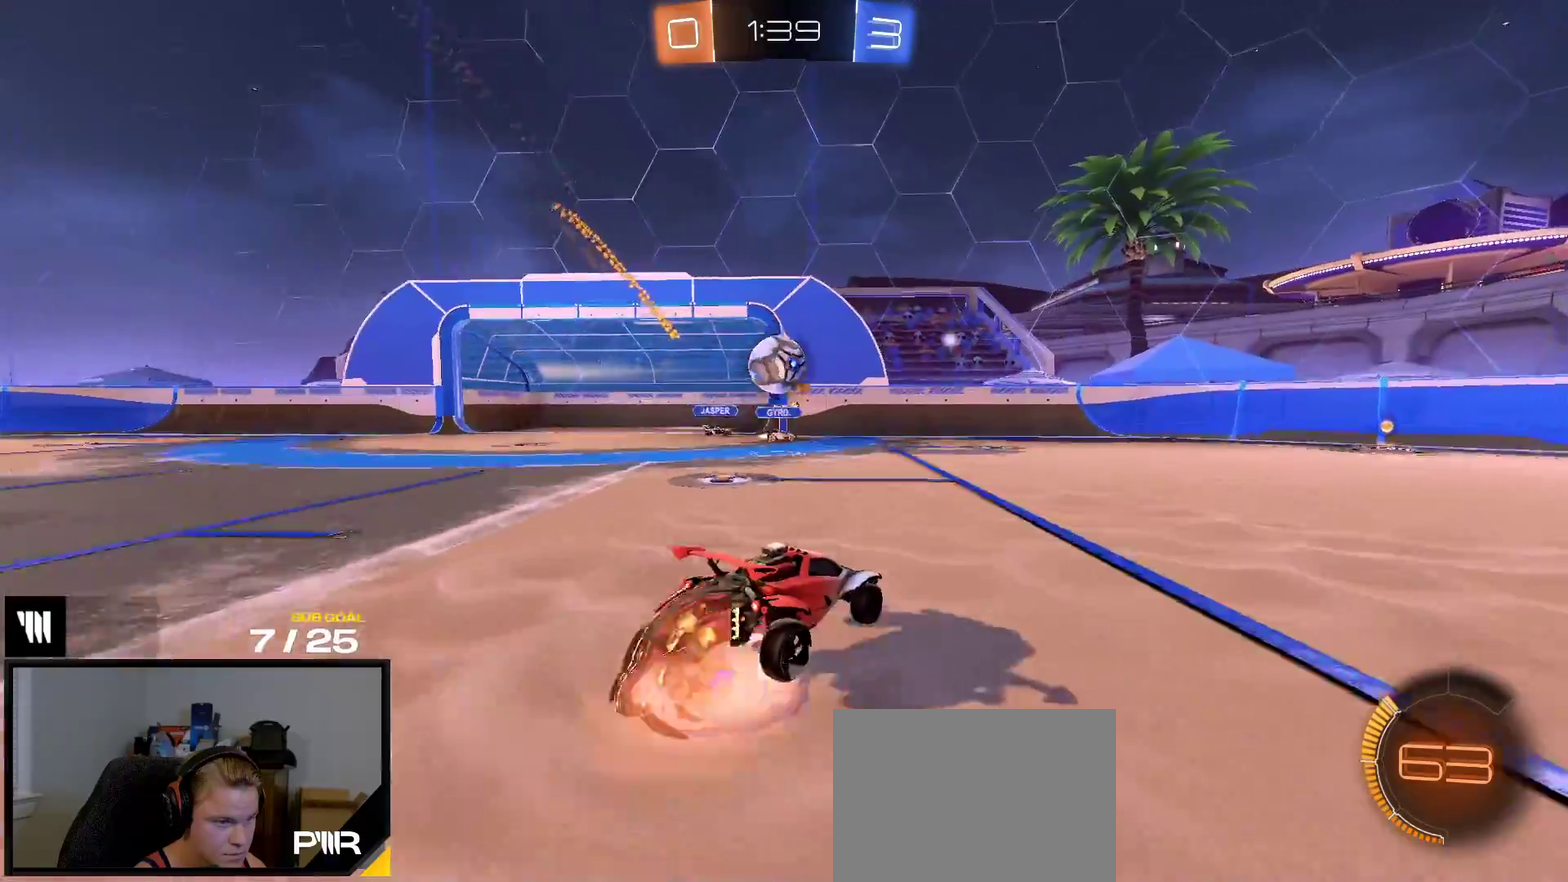
{"buttons": ["R1"], "right_stick": "center", "events": [[50, "L2", "up"], [117, "R1", "down"], [133, "A", "up"], [183, "A", "down"], [350, "A", "up"]]}
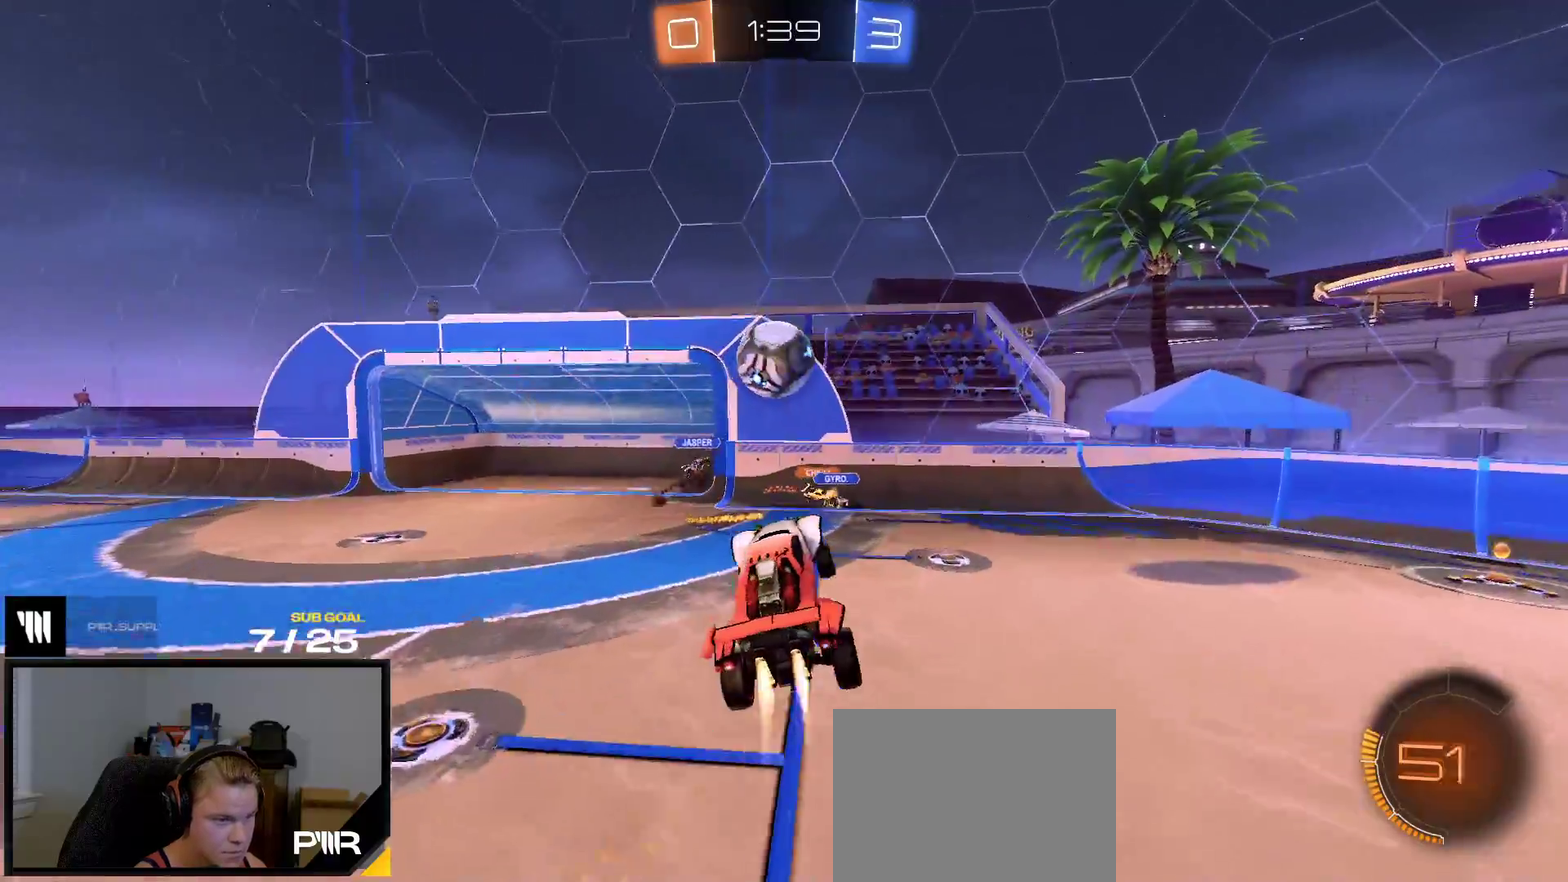
{"buttons": ["L1", "R1"], "right_stick": "center", "events": [[183, "R1", "up"], [317, "L1", "down"], [367, "R1", "down"], [383, "L1", "up"], [500, "L1", "down"]]}
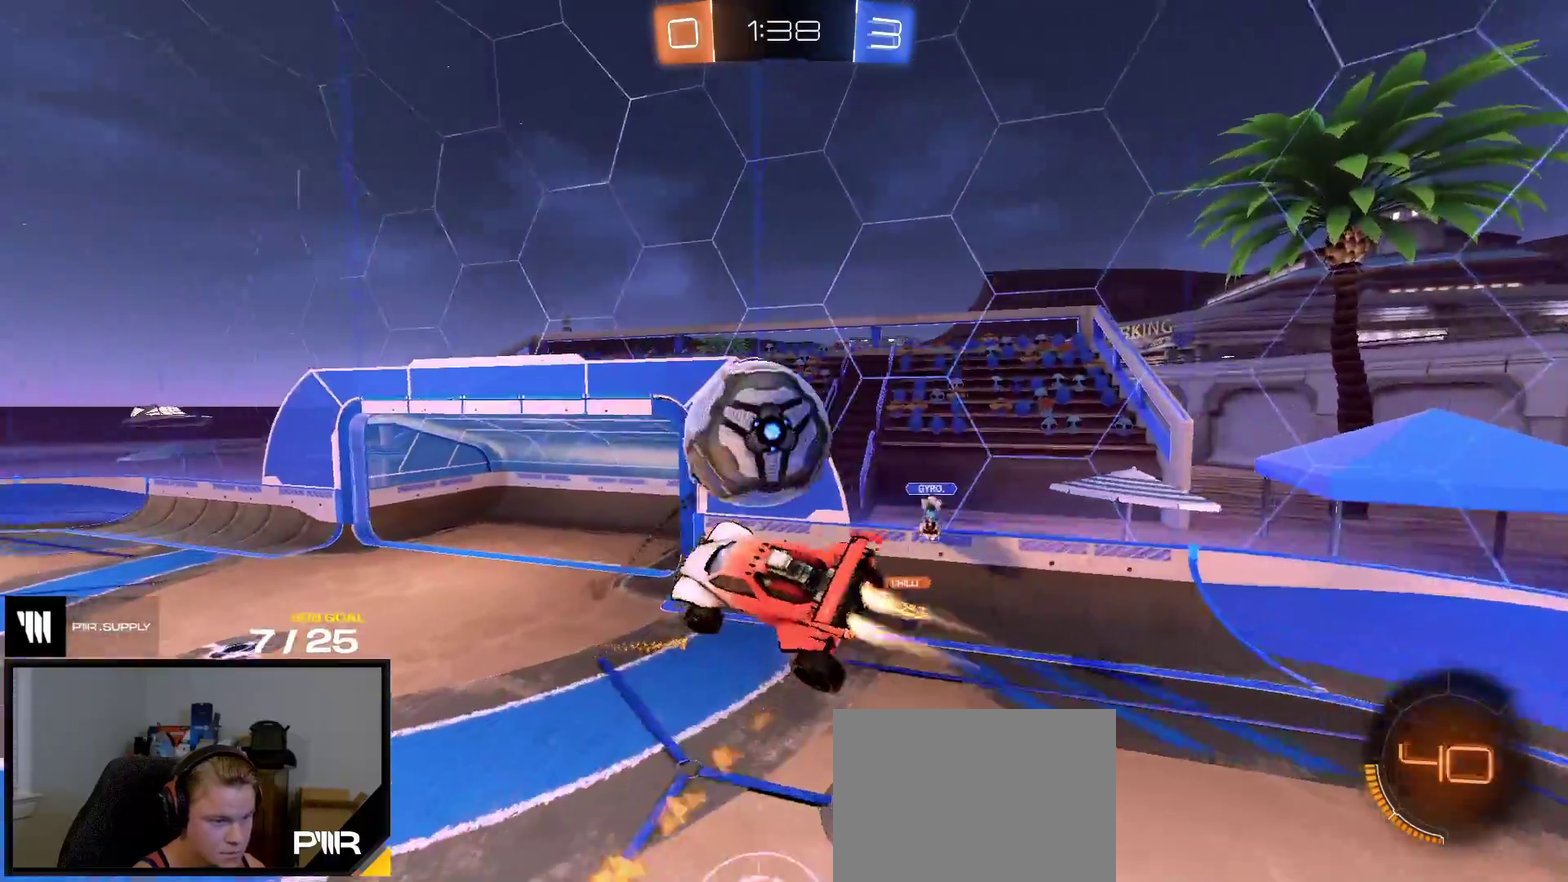
{"buttons": [], "right_stick": "center", "events": [[200, "L1", "up"], [483, "R1", "up"]]}
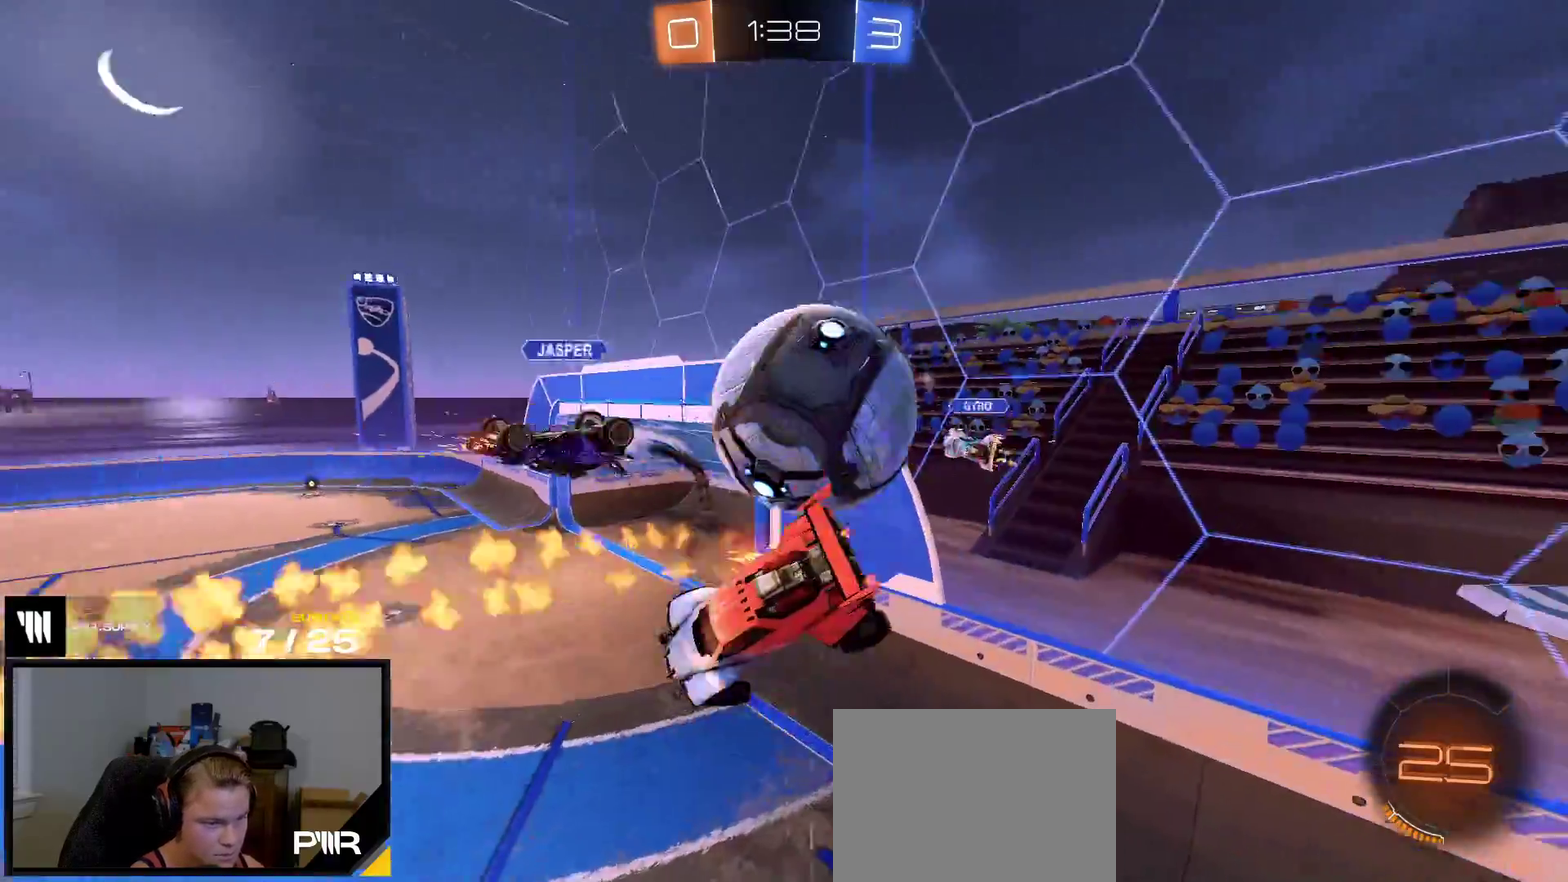
{"buttons": [], "right_stick": "center", "events": []}
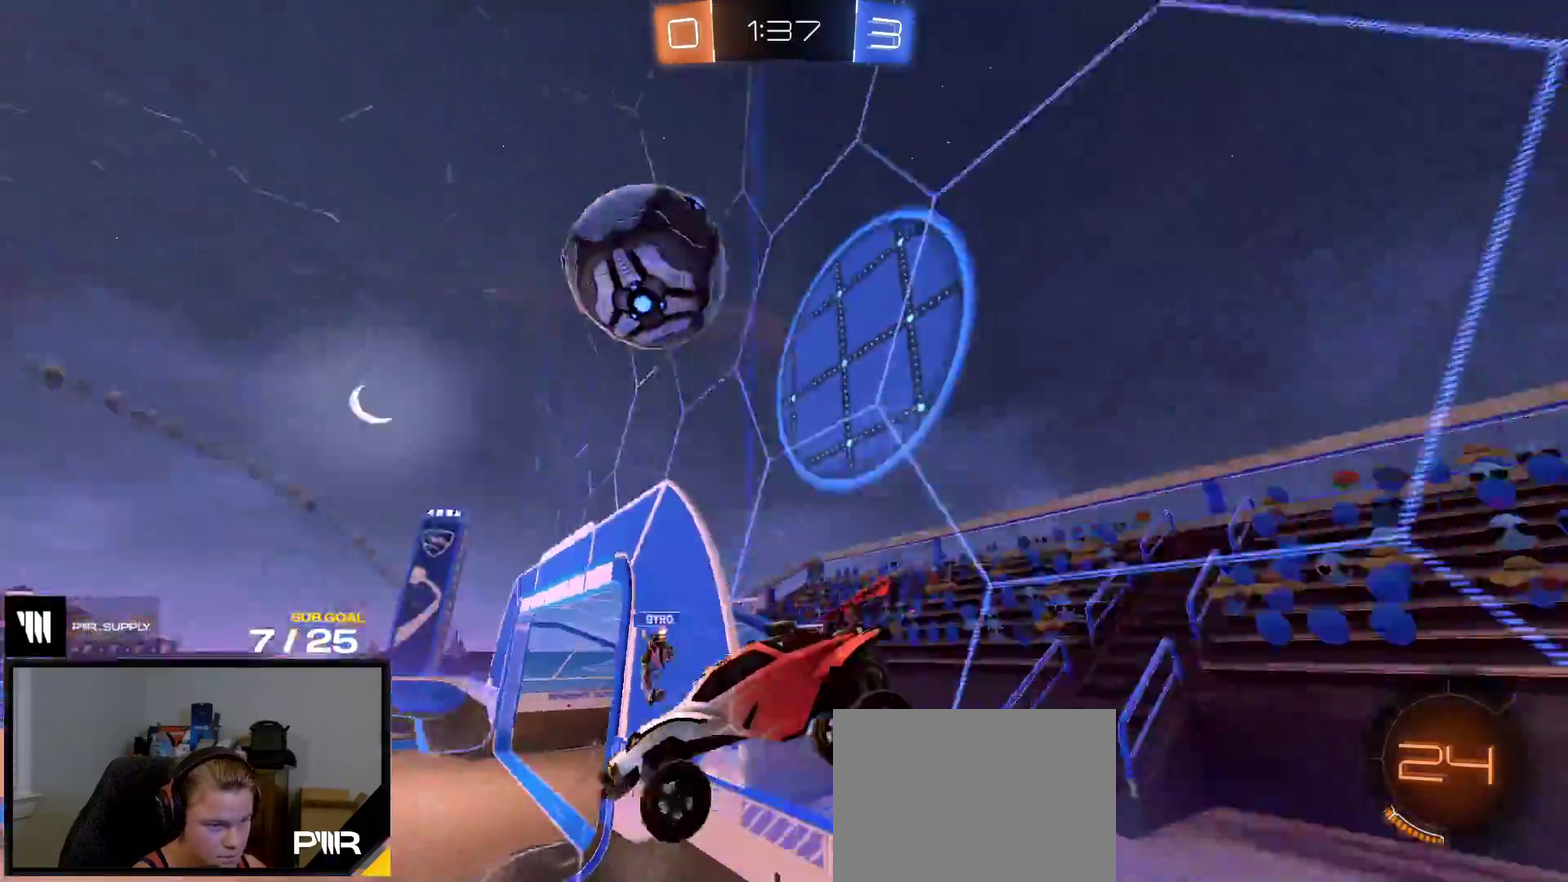
{"buttons": ["R2"], "right_stick": "up-left", "events": [[150, "R2", "down"], [300, "right_stick", "up-left"]]}
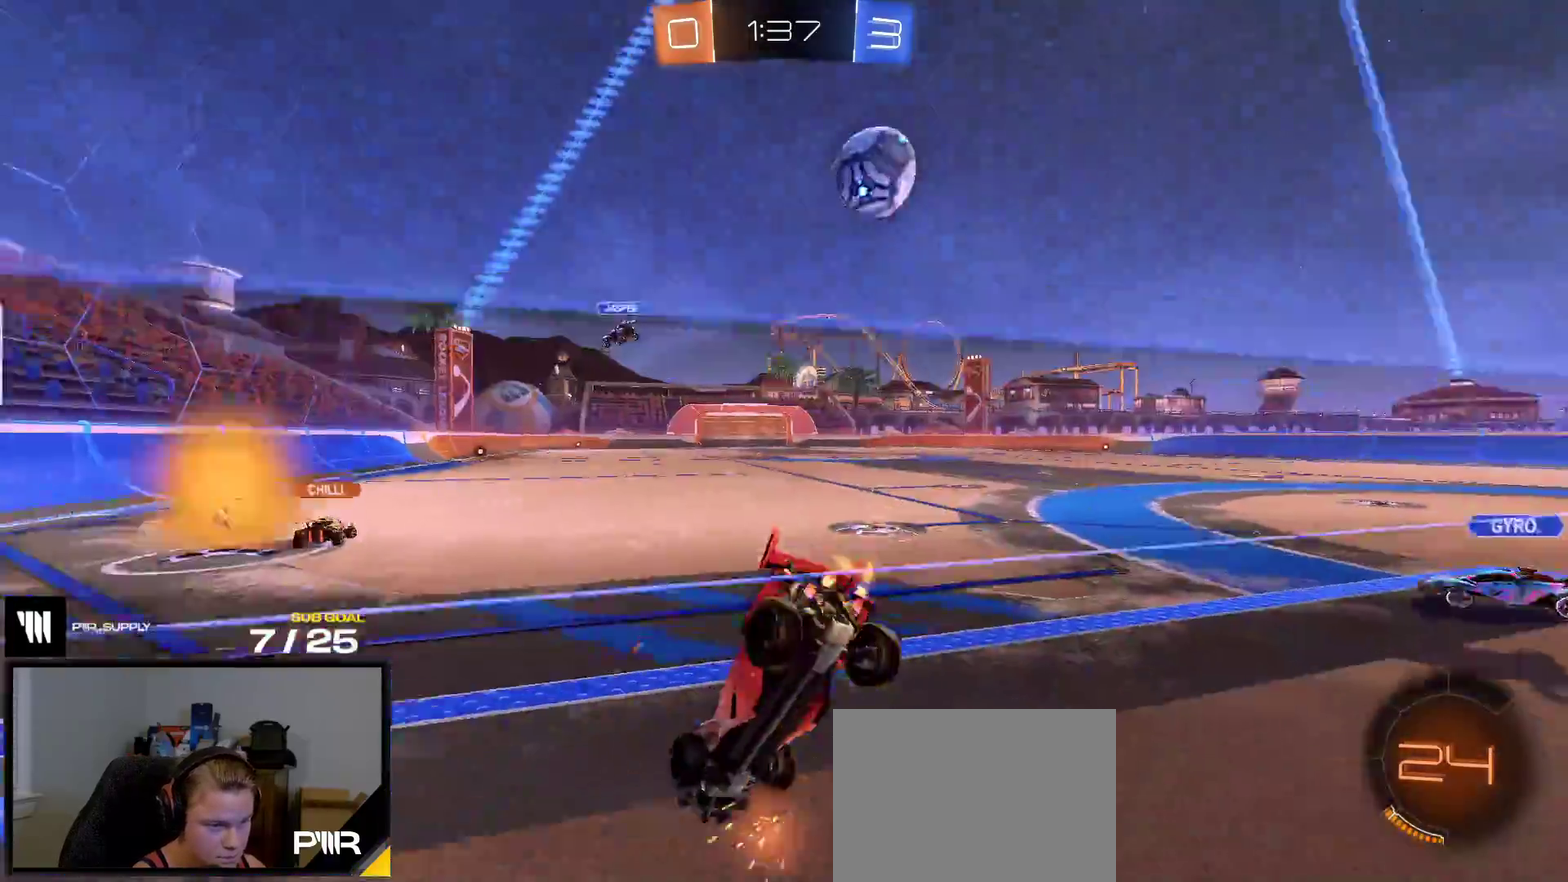
{"buttons": ["R1"], "right_stick": "center", "events": [[50, "right_stick", "up"], [167, "right_stick", "center"], [233, "R2", "up"], [267, "R1", "down"]]}
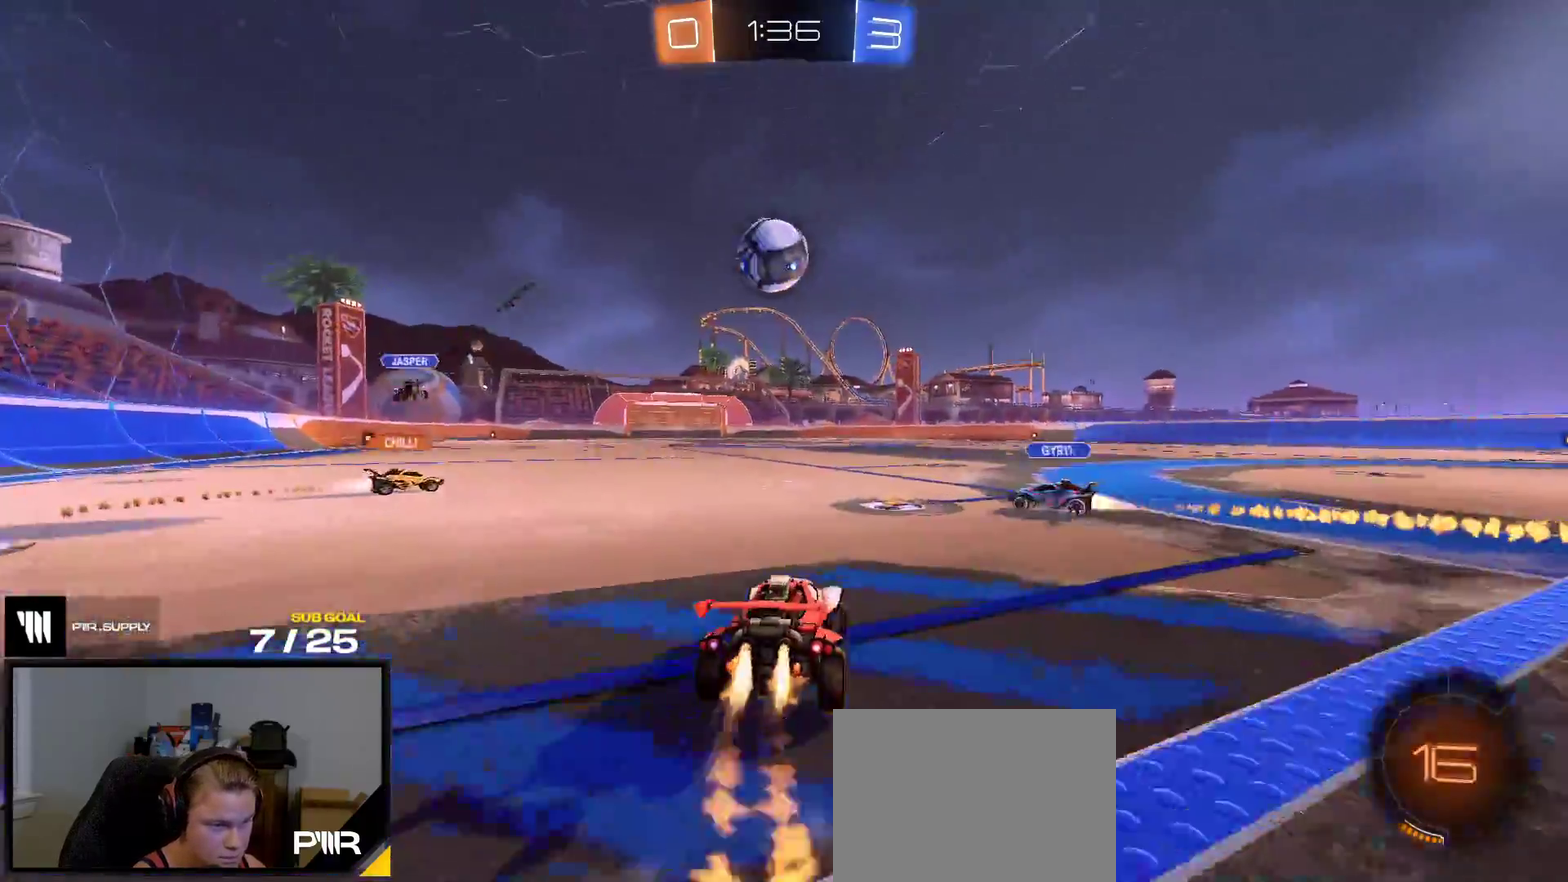
{"buttons": [], "right_stick": "center", "events": [[33, "A", "down"], [100, "A", "up"], [150, "A", "down"], [233, "R1", "up"], [250, "A", "up"]]}
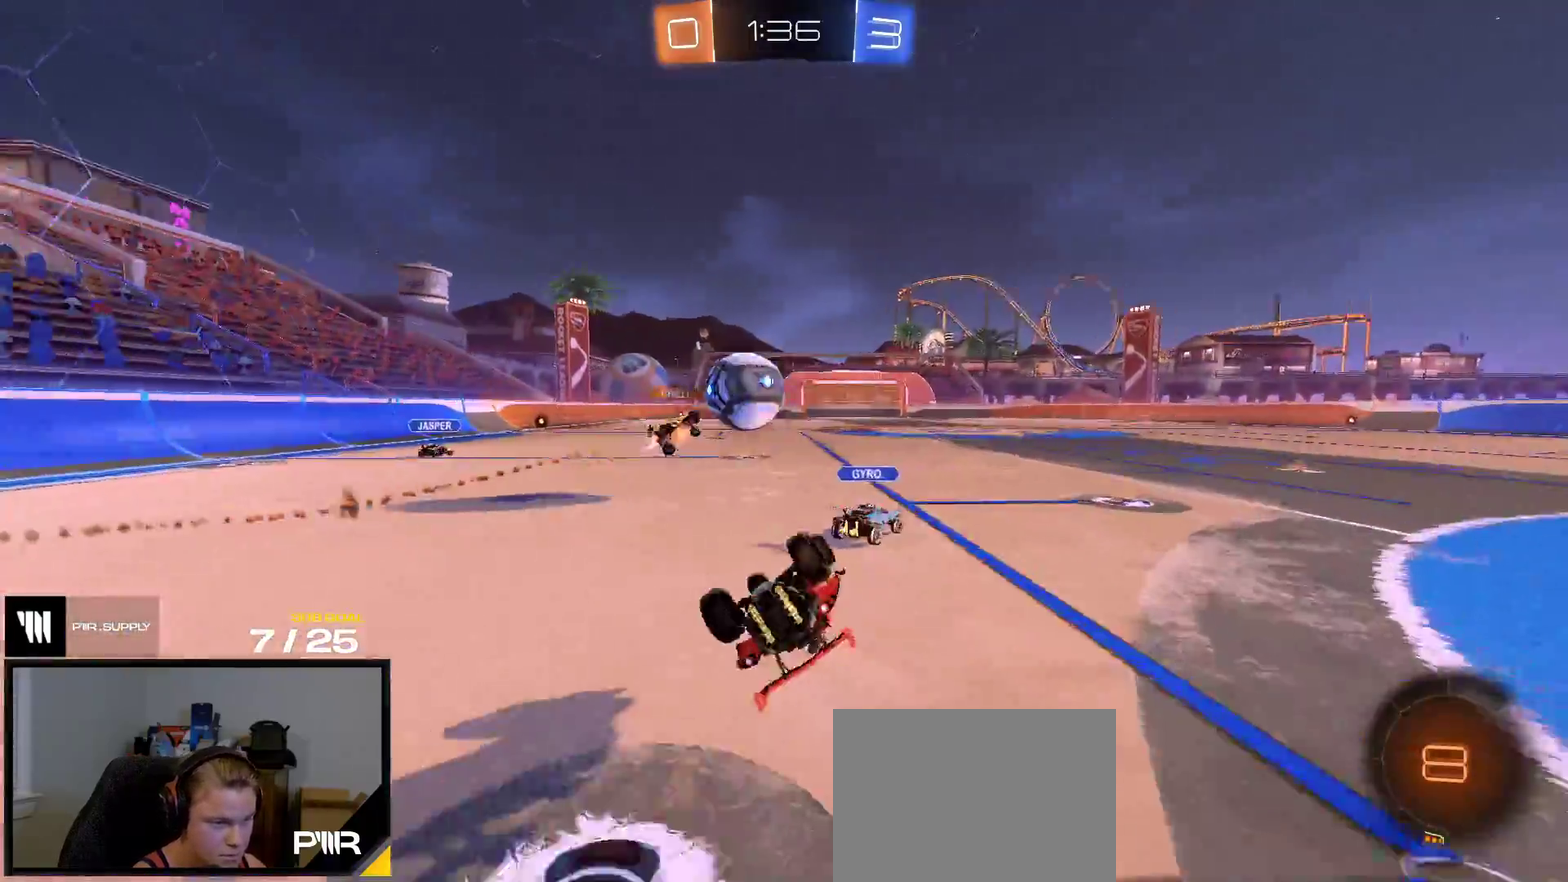
{"buttons": [], "right_stick": "center", "events": []}
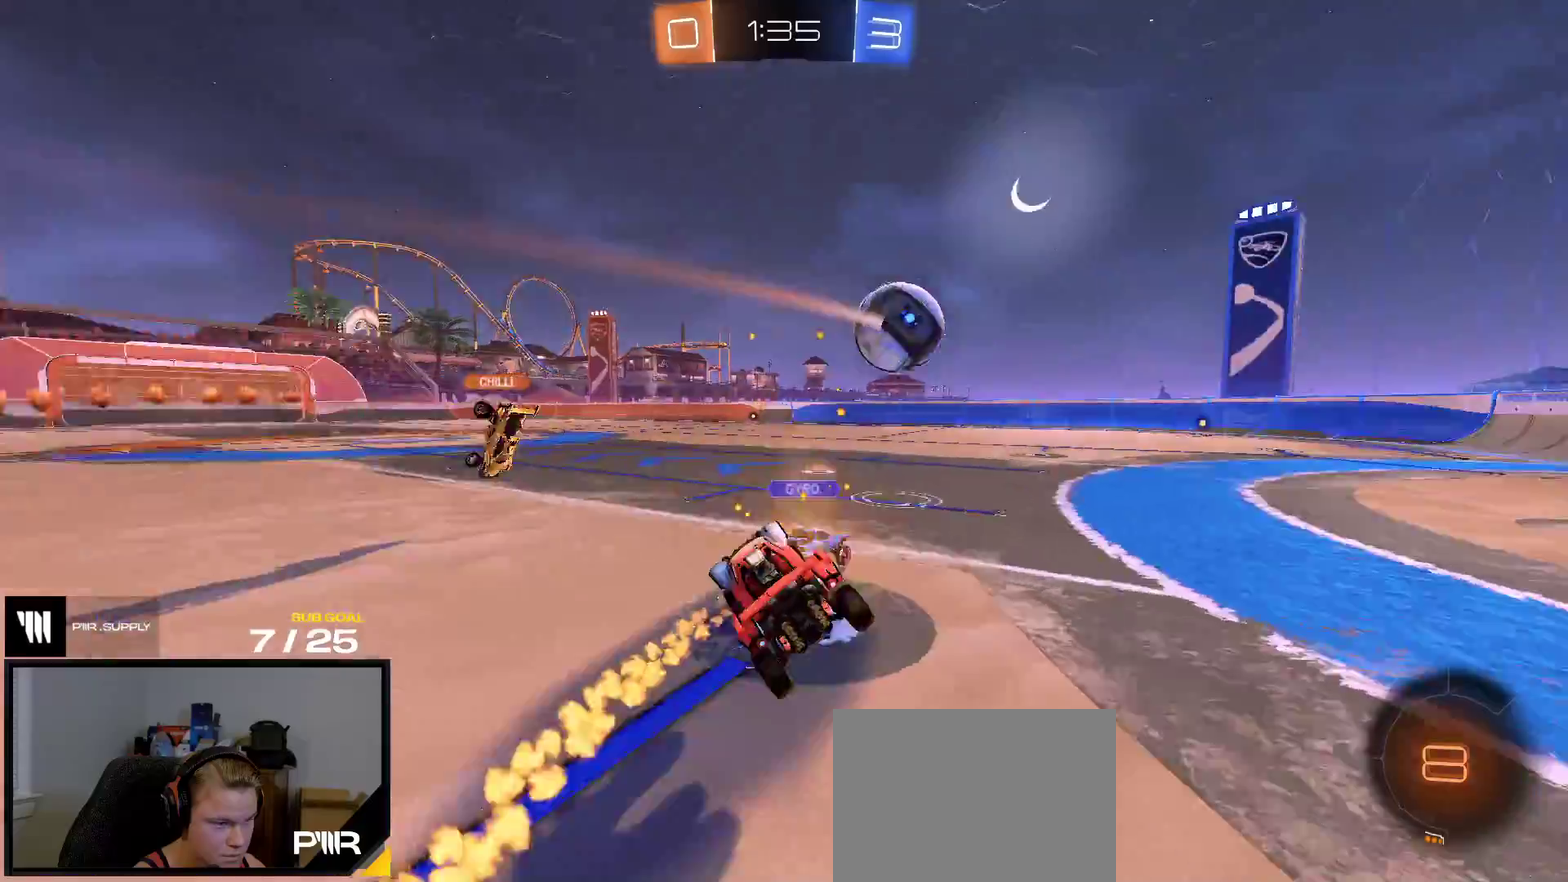
{"buttons": ["A", "L1"], "right_stick": "center", "events": [[67, "R1", "down"], [333, "A", "down"], [383, "L1", "down"], [417, "R1", "up"], [450, "R2", "down"], [500, "R2", "up"]]}
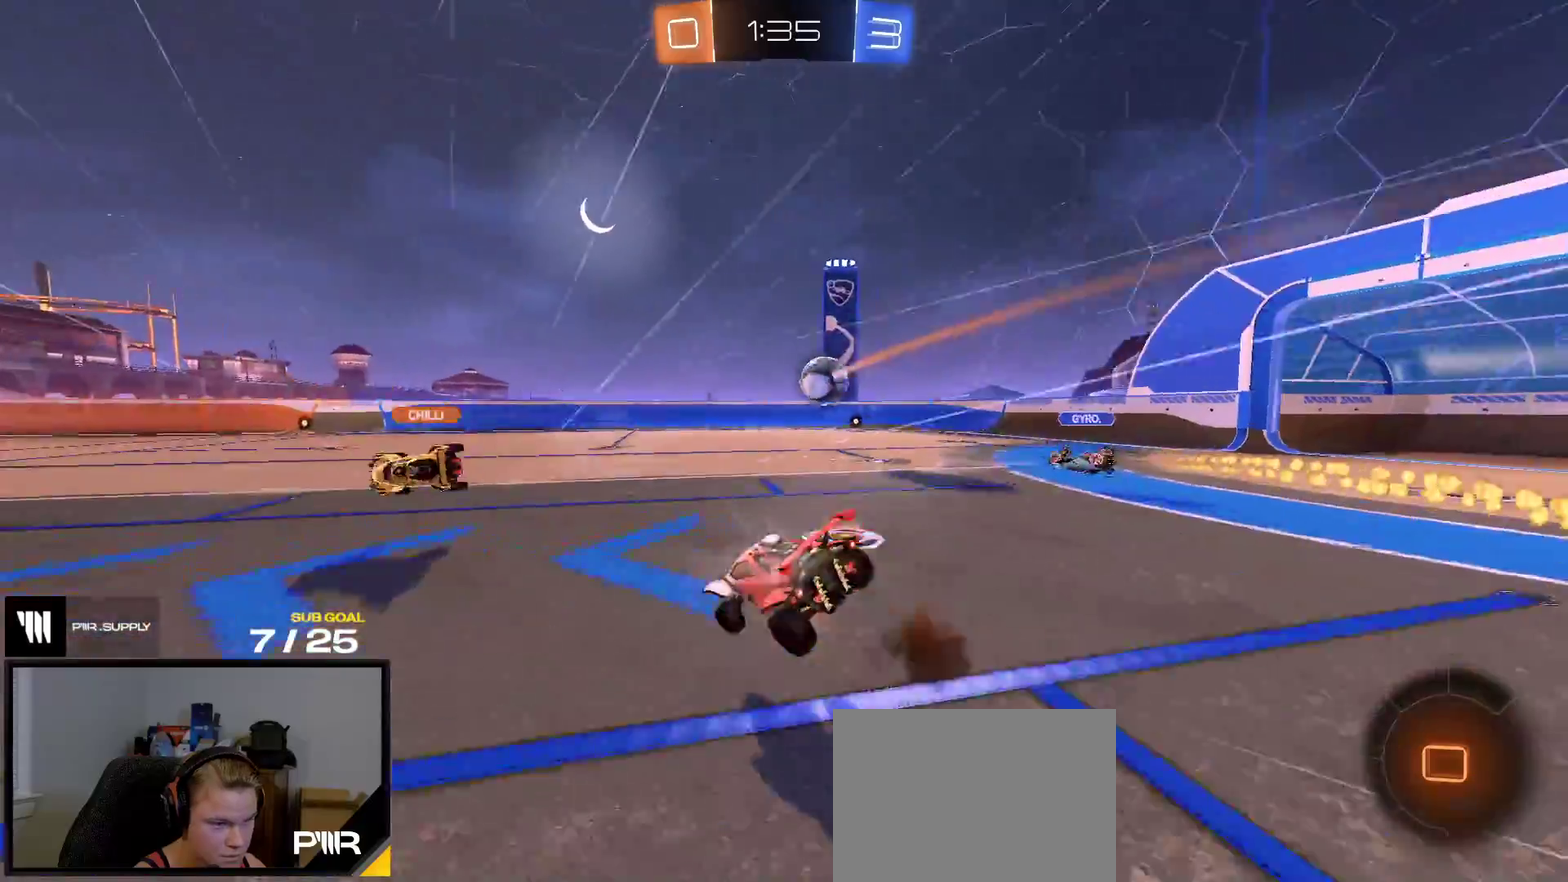
{"buttons": ["L1", "R2"], "right_stick": "center", "events": [[50, "A", "up"], [100, "R2", "down"], [167, "Y", "down"], [250, "Y", "up"], [383, "Y", "down"], [467, "Y", "up"]]}
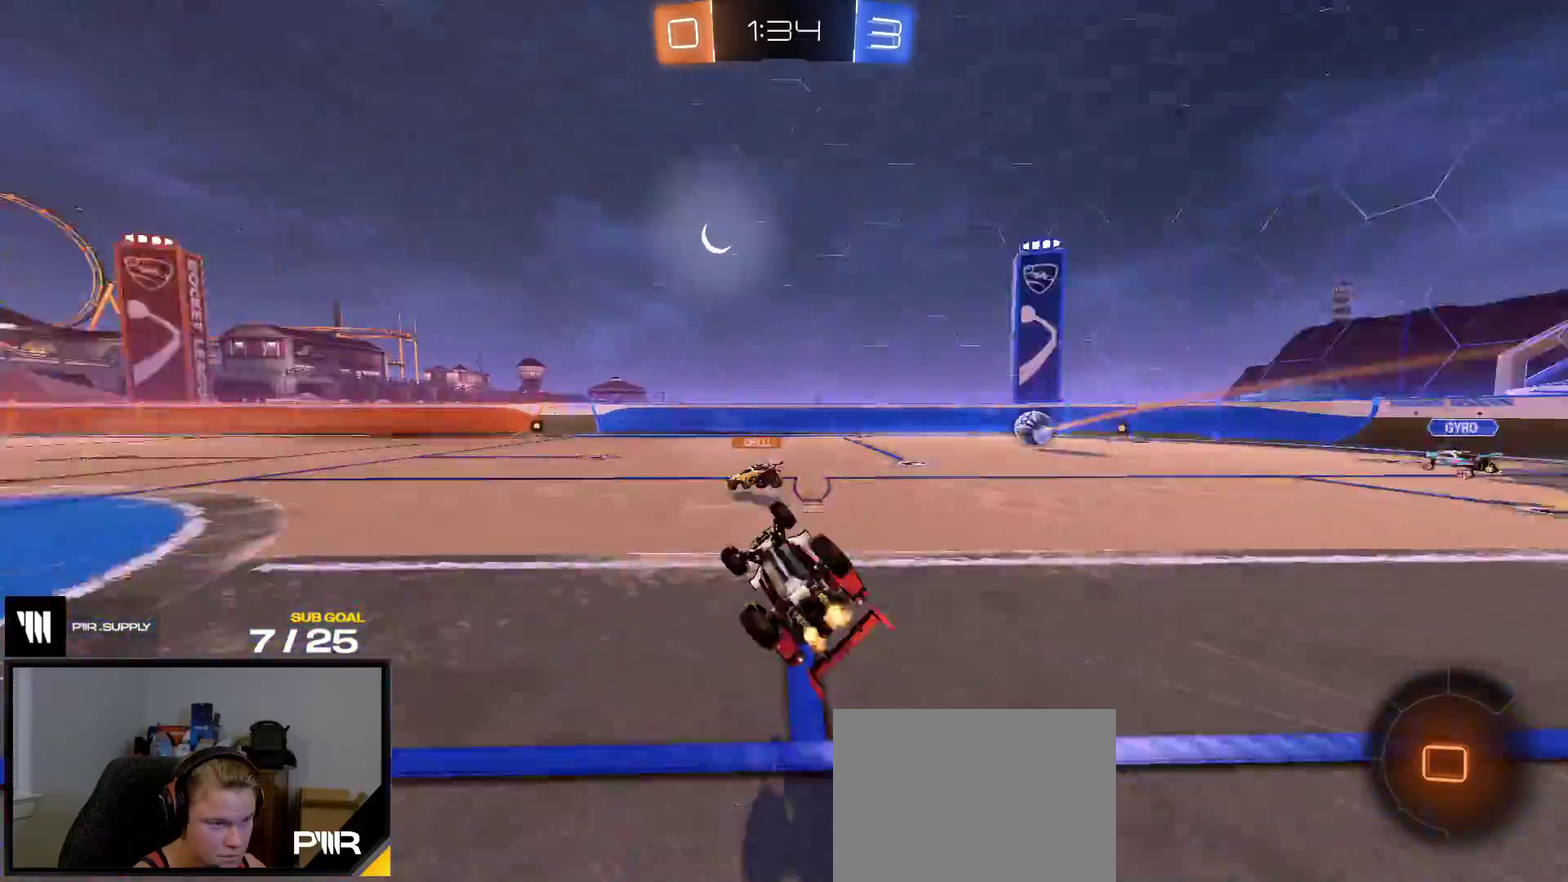
{"buttons": ["R2"], "right_stick": "center", "events": [[200, "L1", "up"]]}
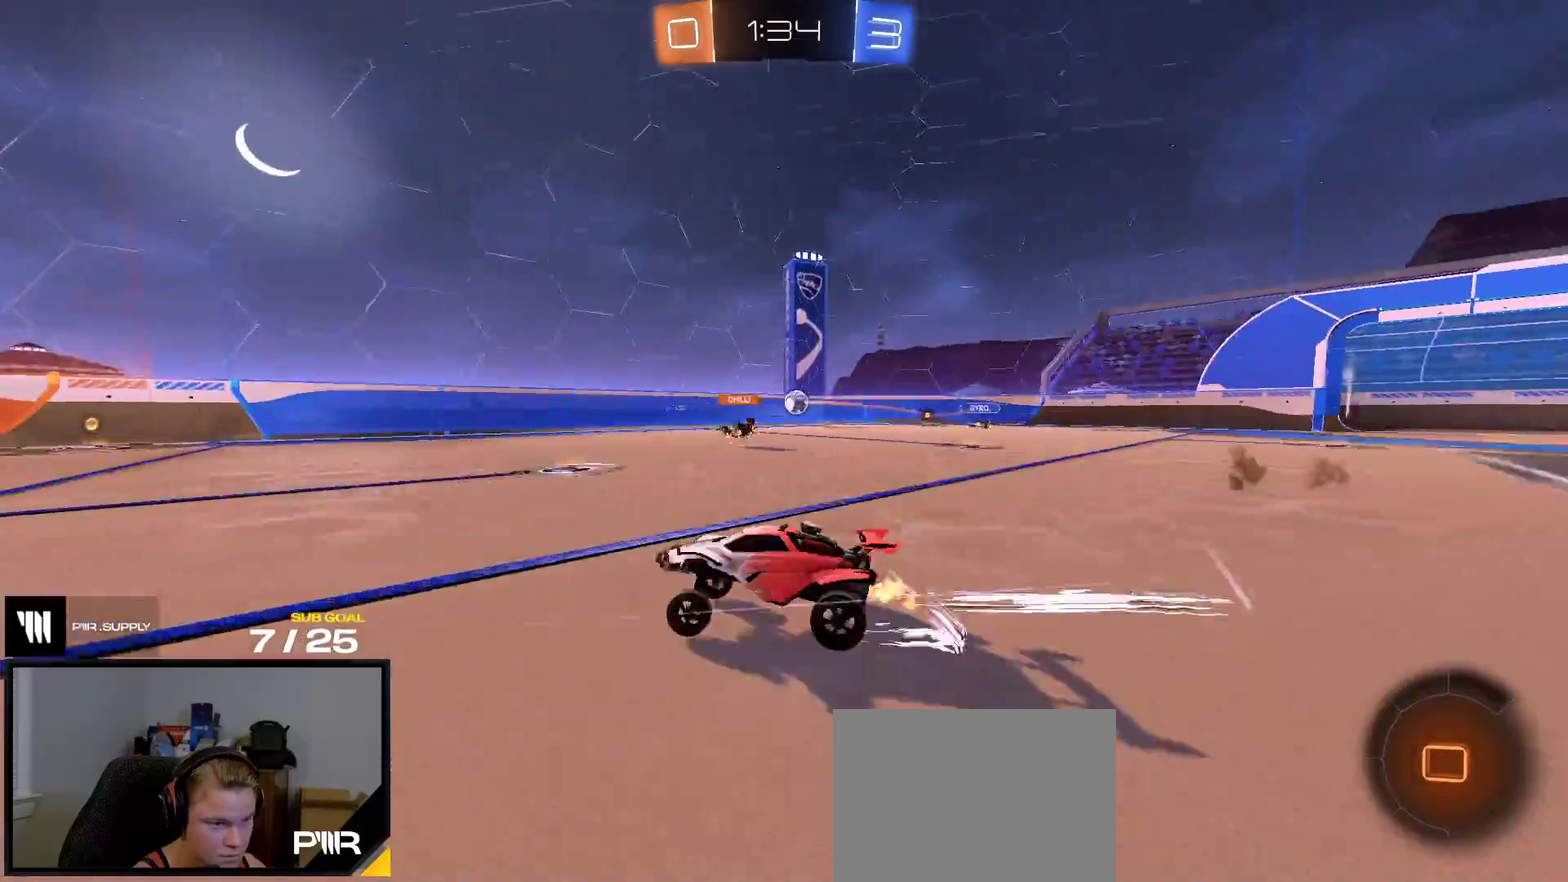
{"buttons": ["R2"], "right_stick": "center", "events": []}
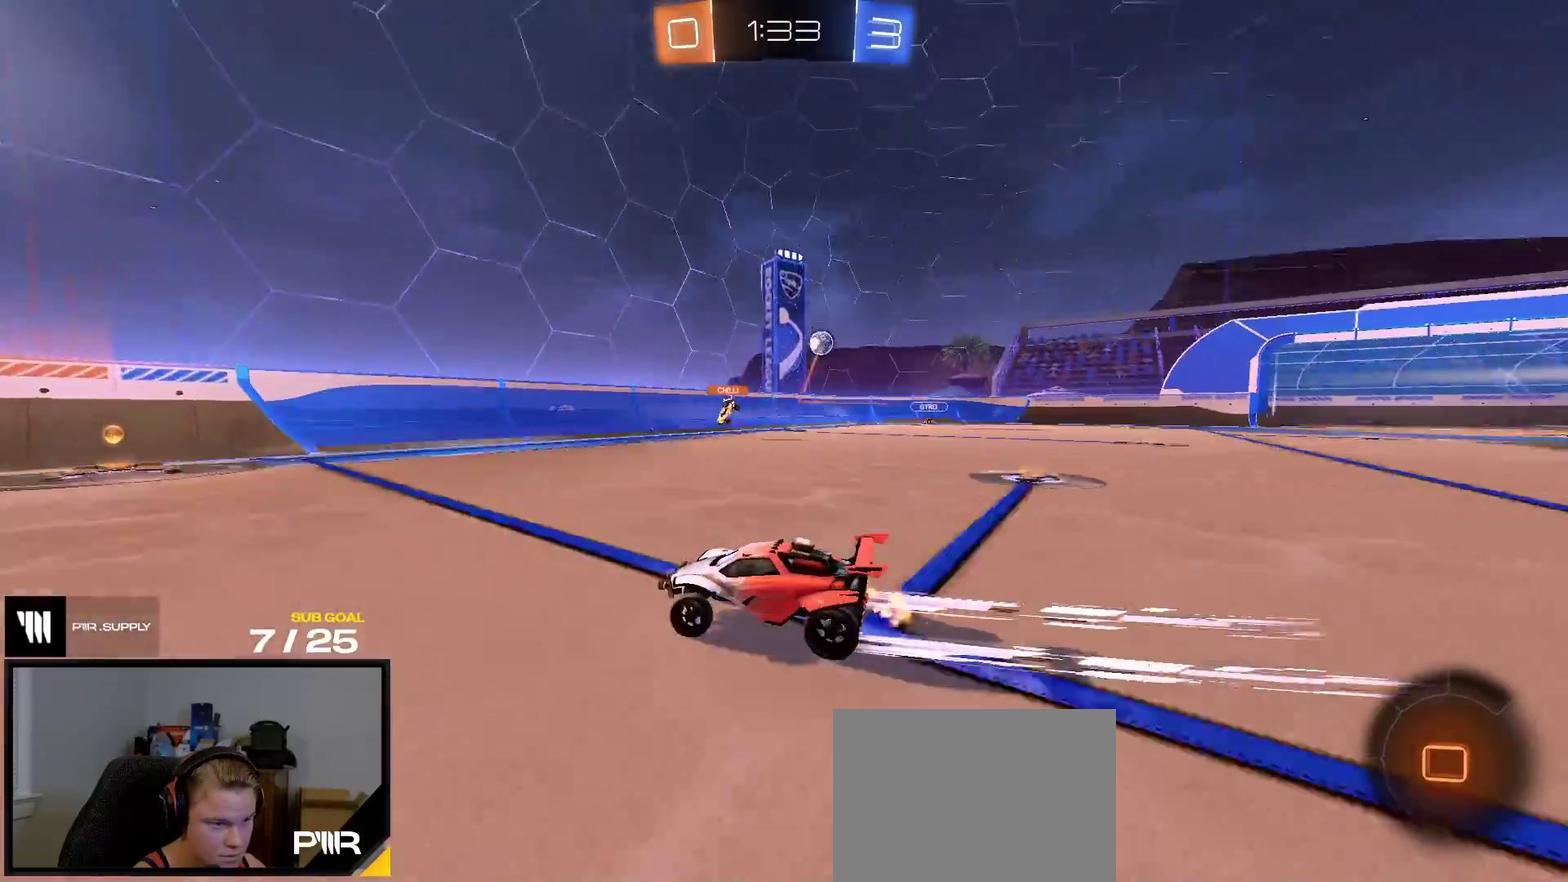
{"buttons": ["R2"], "right_stick": "center", "events": [[133, "X", "down"], [417, "X", "up"]]}
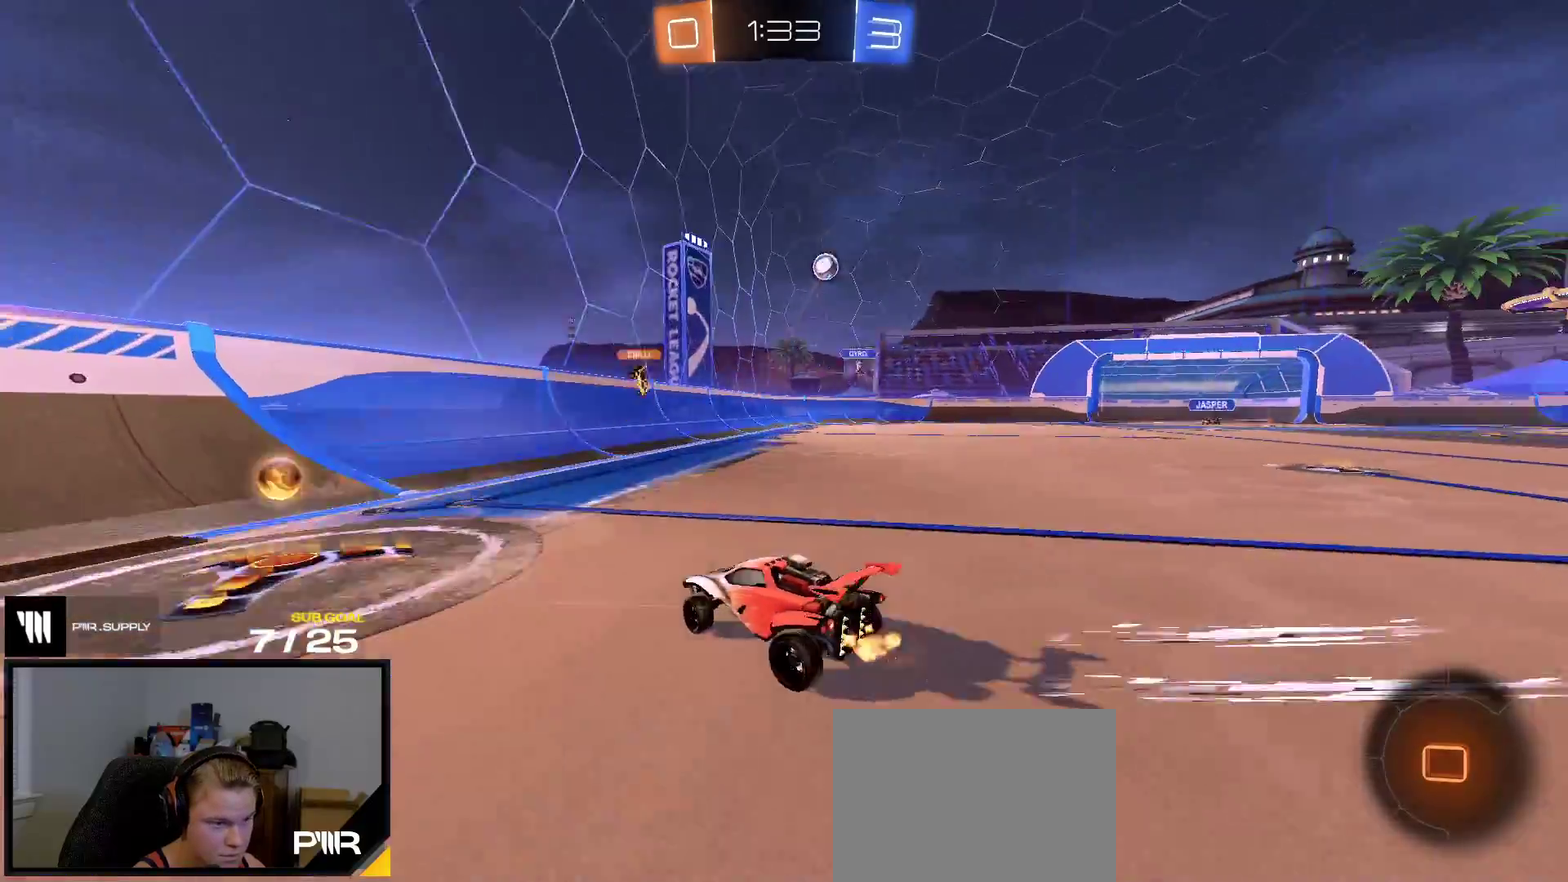
{"buttons": ["R2"], "right_stick": "center", "events": []}
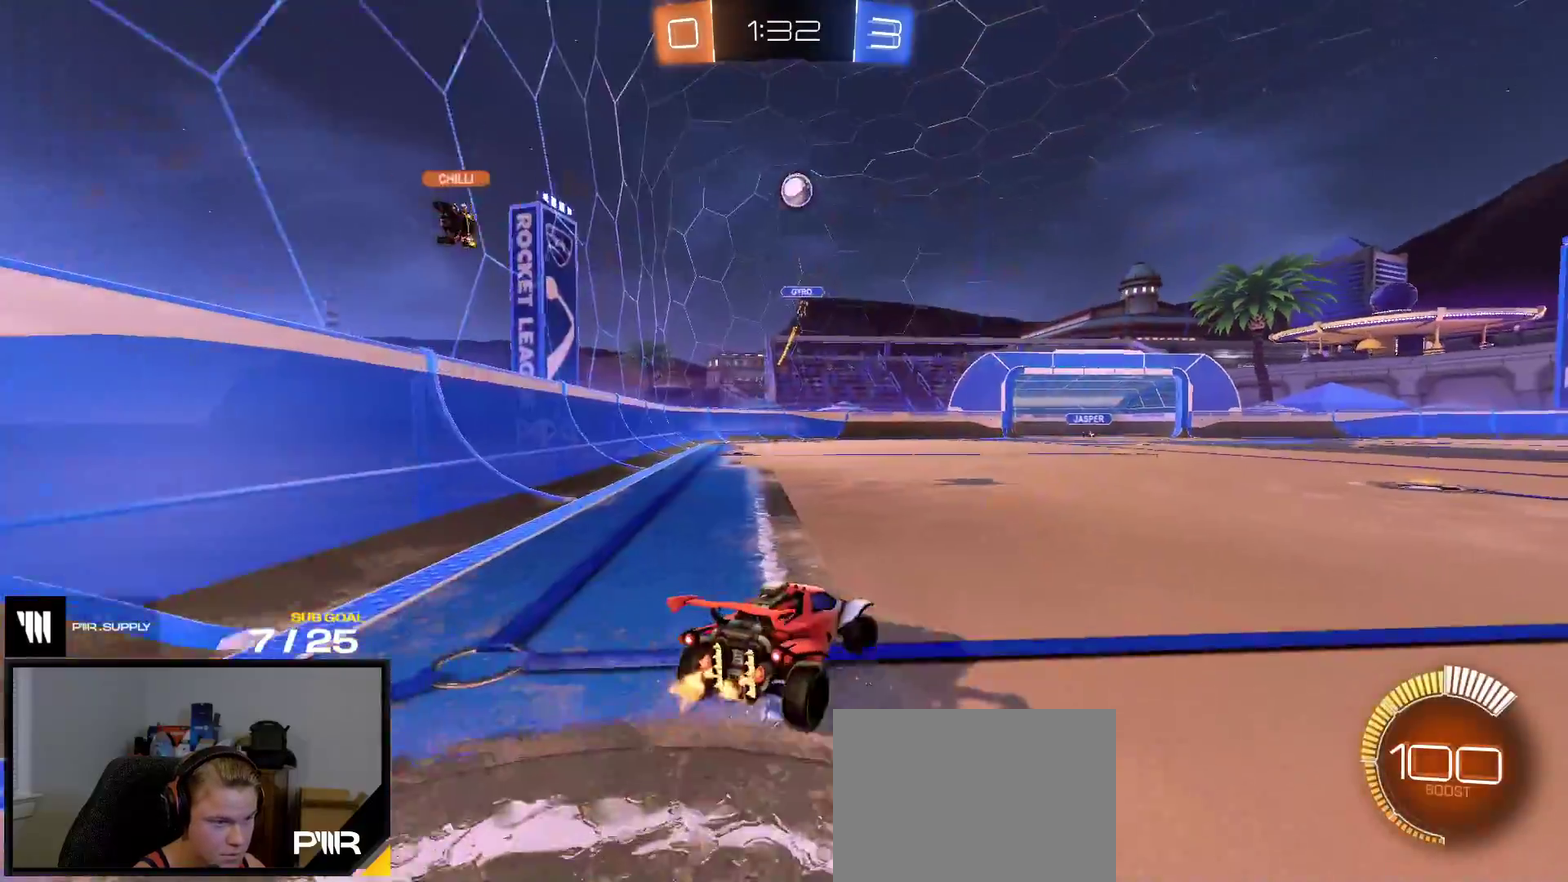
{"buttons": ["R2"], "right_stick": "center", "events": []}
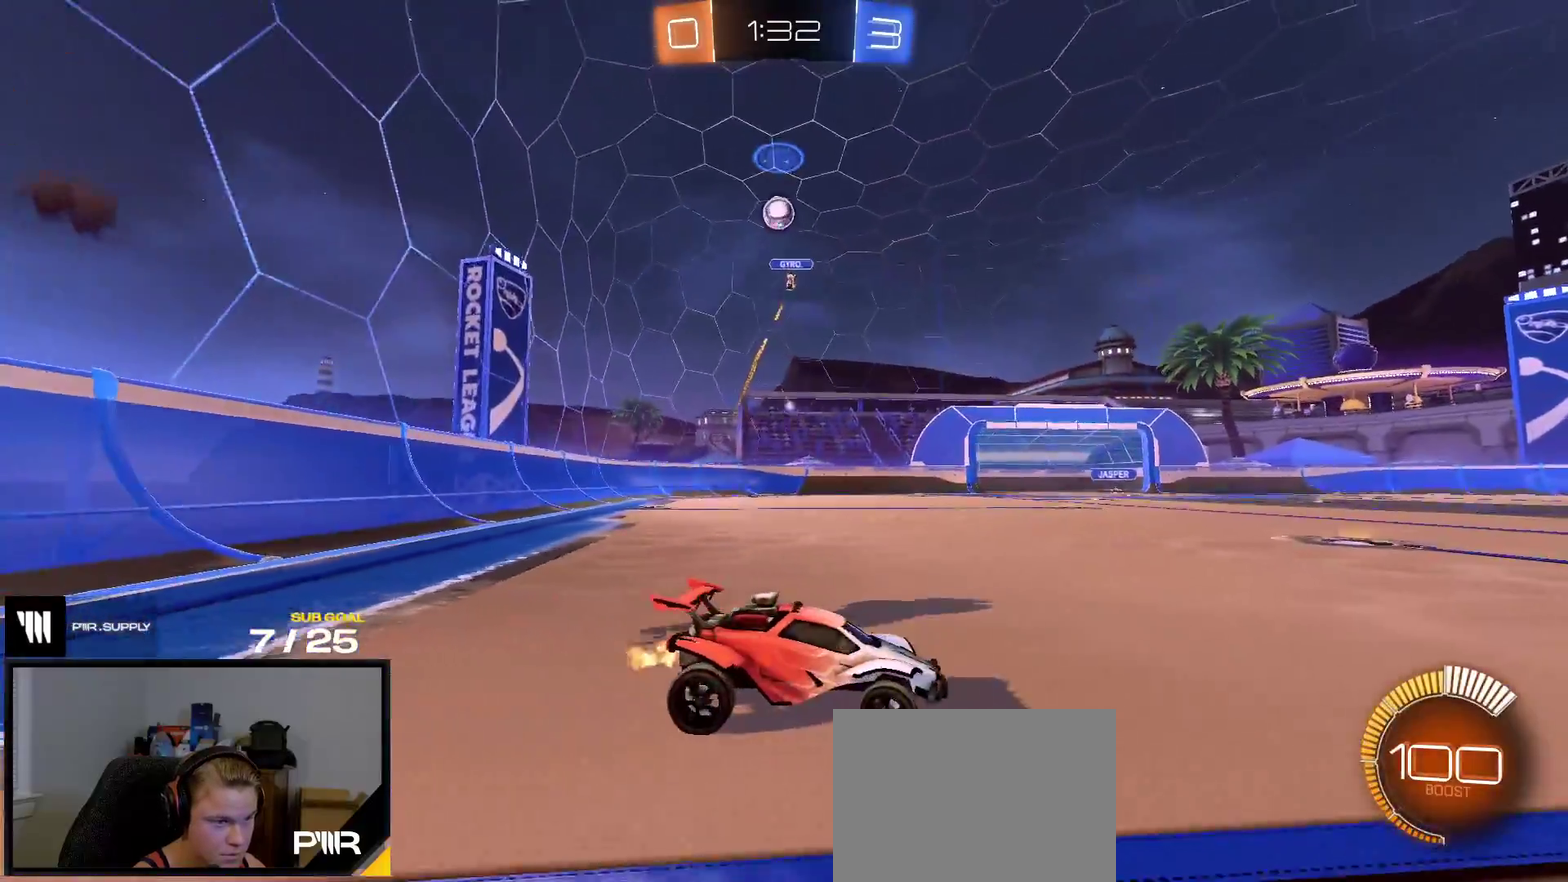
{"buttons": [], "right_stick": "center", "events": [[500, "R2", "up"]]}
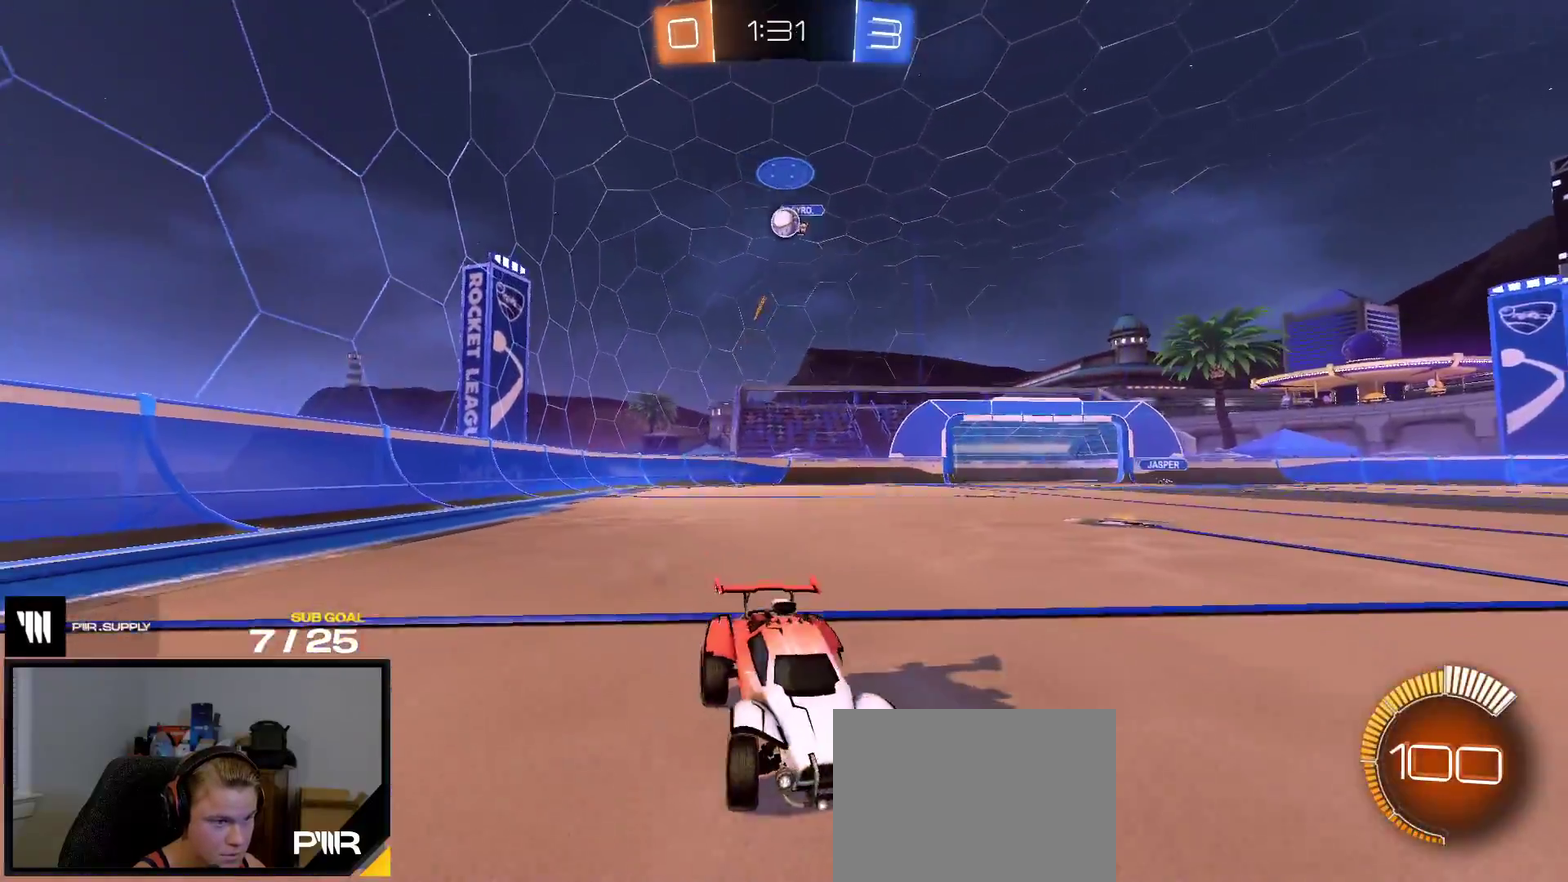
{"buttons": ["L2"], "right_stick": "center", "events": [[17, "L2", "down"]]}
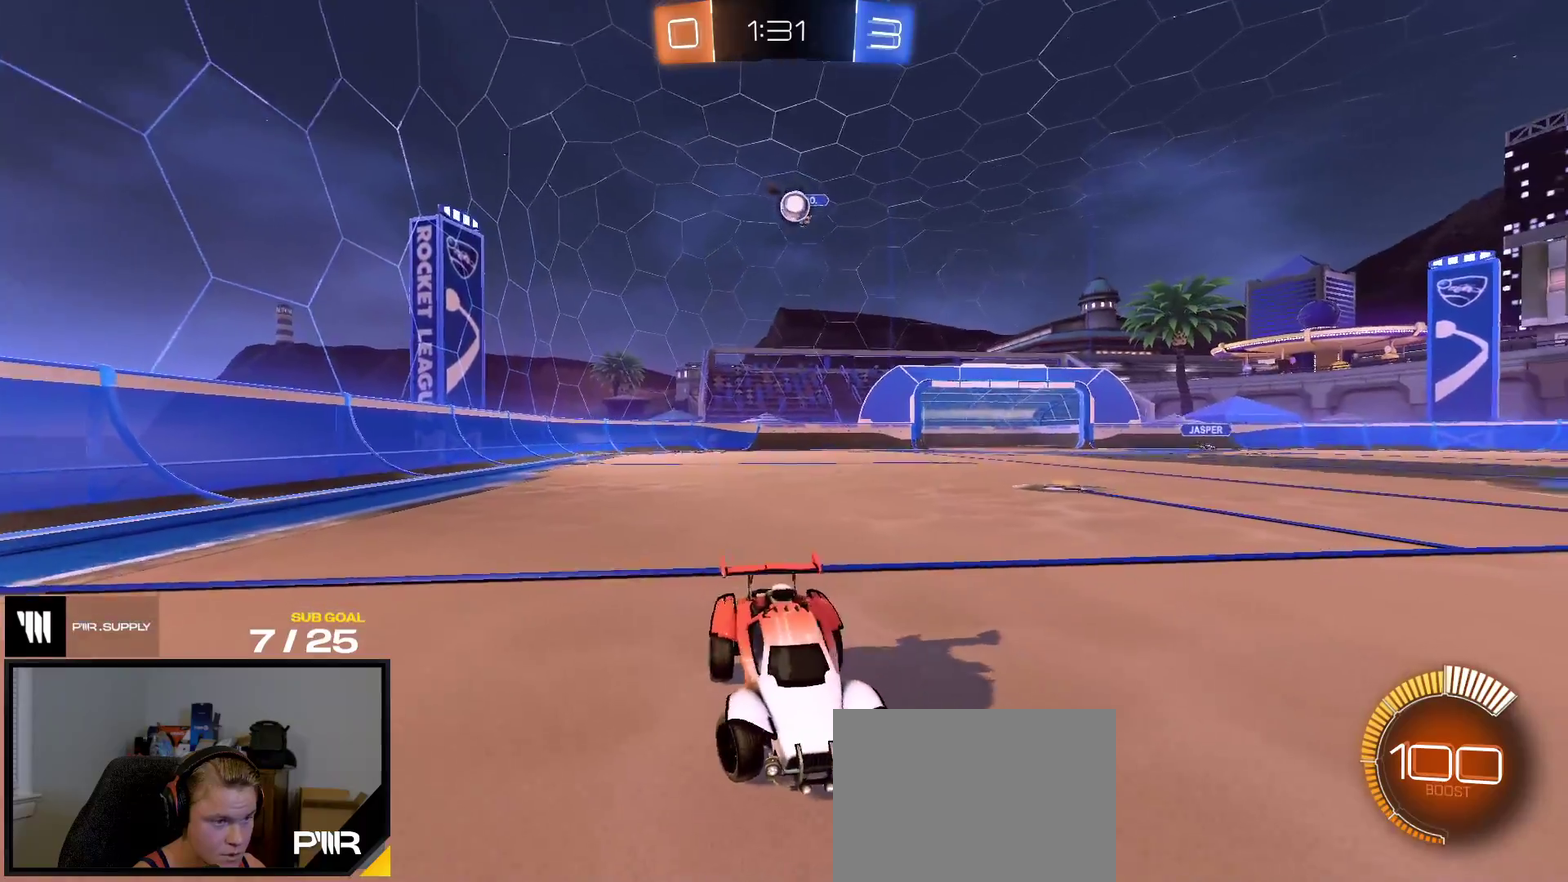
{"buttons": ["L2"], "right_stick": "center", "events": []}
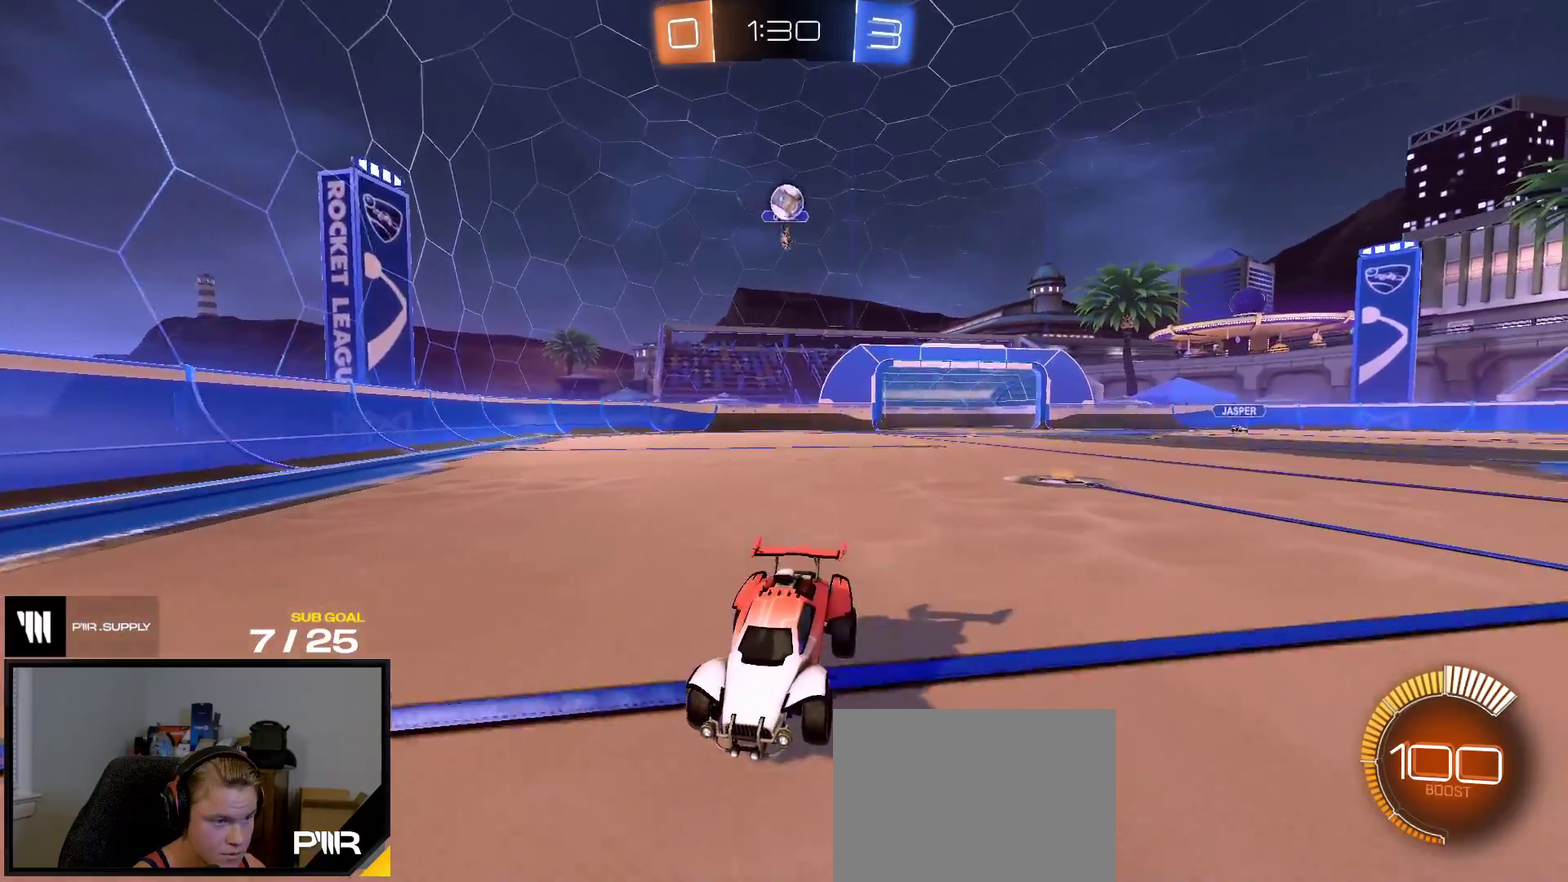
{"buttons": [], "right_stick": "center", "events": [[167, "L2", "up"]]}
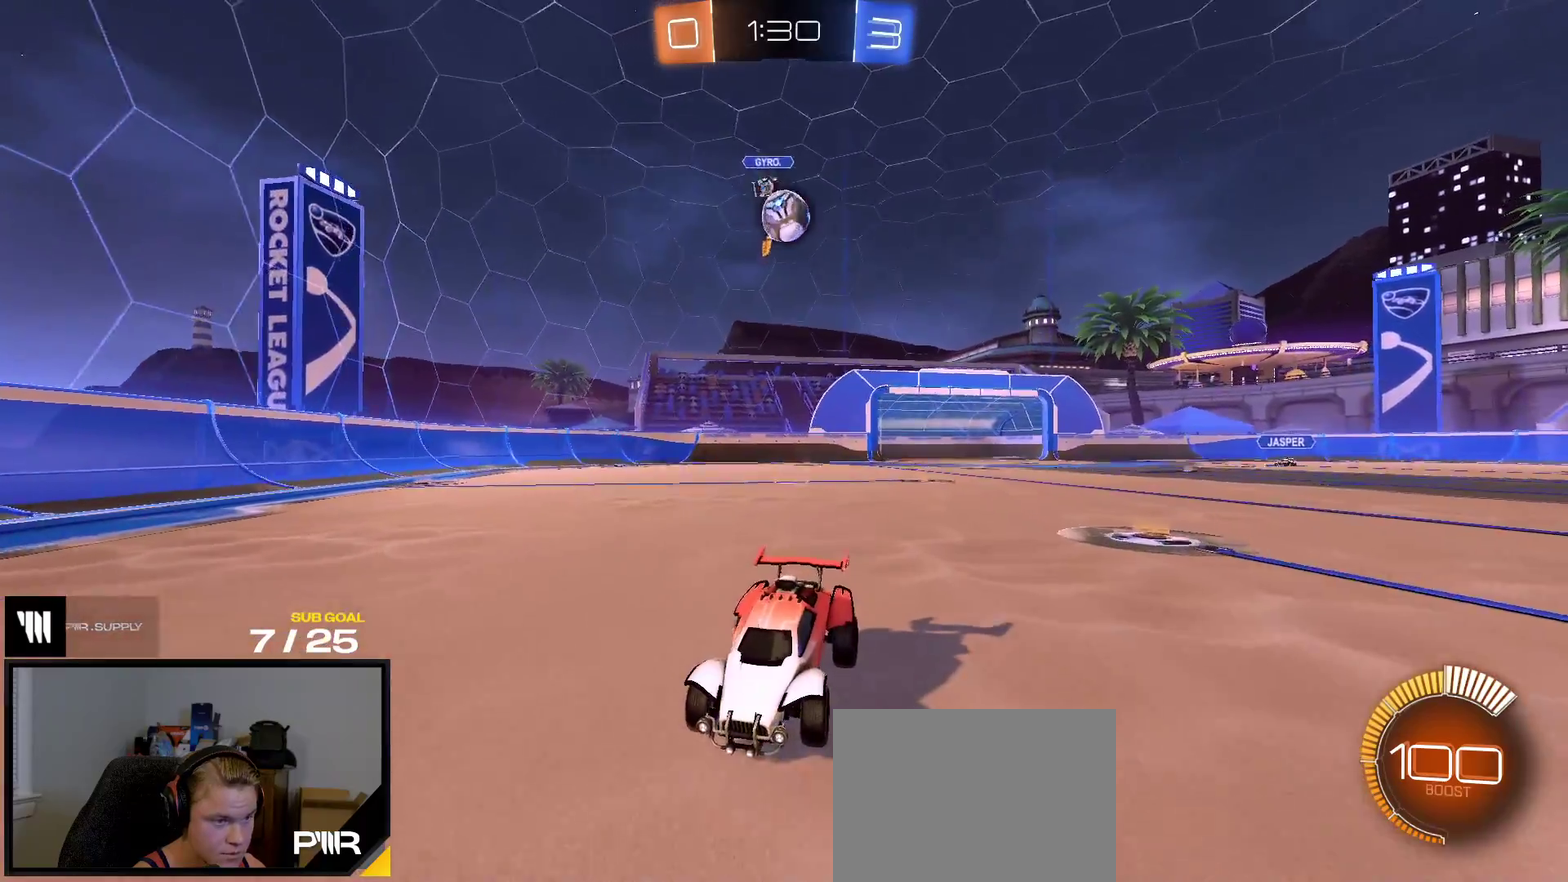
{"buttons": [], "right_stick": "center", "events": [[150, "L2", "down"], [483, "L2", "up"]]}
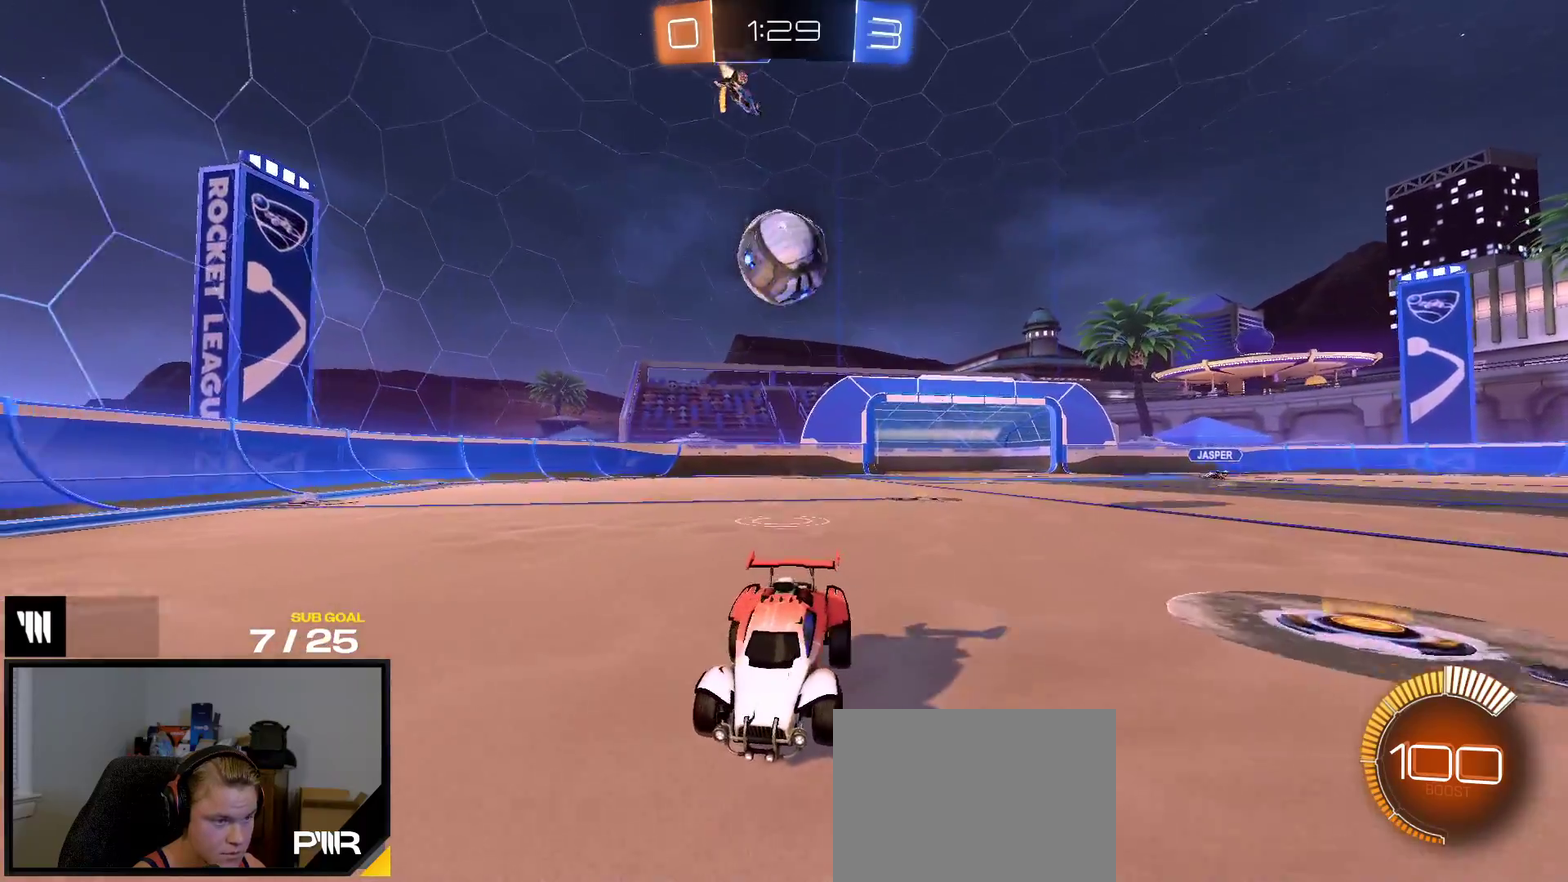
{"buttons": ["L2"], "right_stick": "center", "events": [[150, "L2", "down"]]}
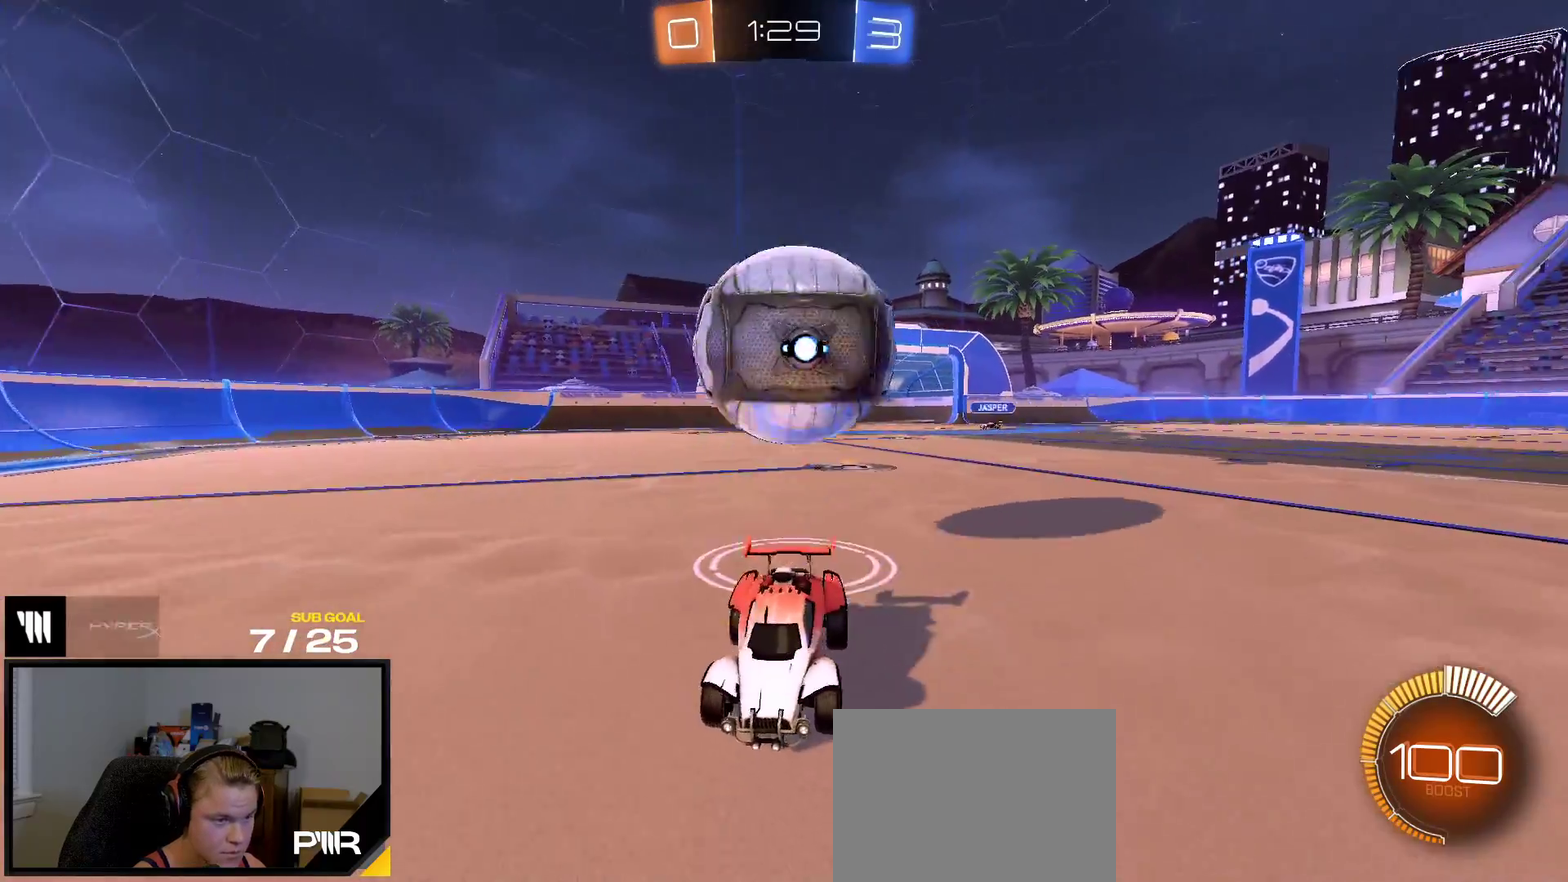
{"buttons": [], "right_stick": "center", "events": [[133, "A", "down"], [400, "L2", "up"], [433, "A", "up"]]}
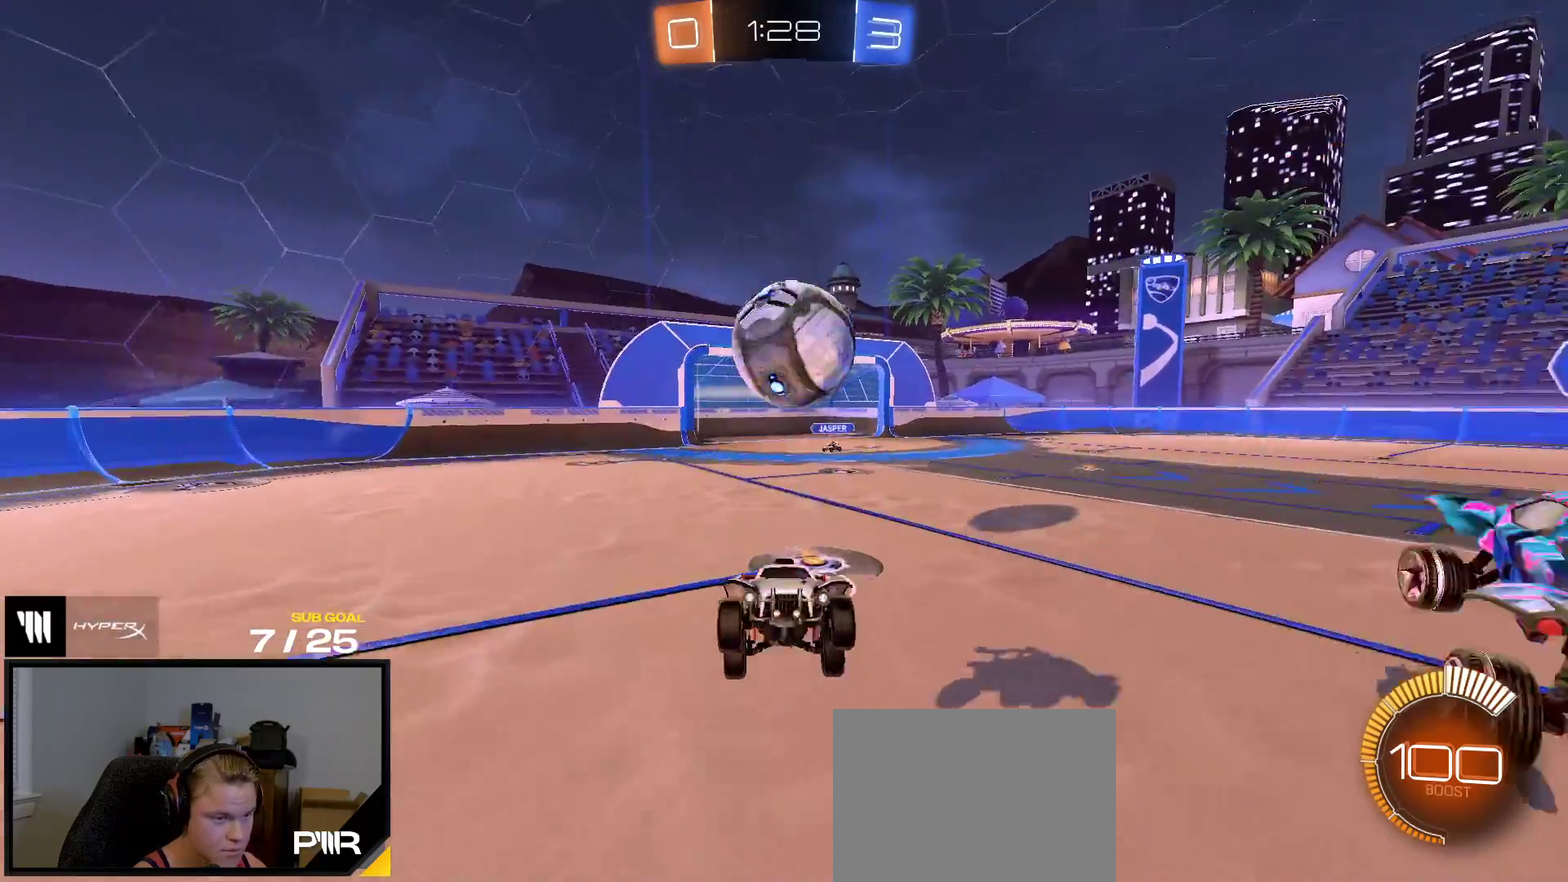
{"buttons": ["A", "L1", "R1"], "right_stick": "center", "events": [[133, "R1", "down"], [333, "L1", "down"], [400, "A", "down"]]}
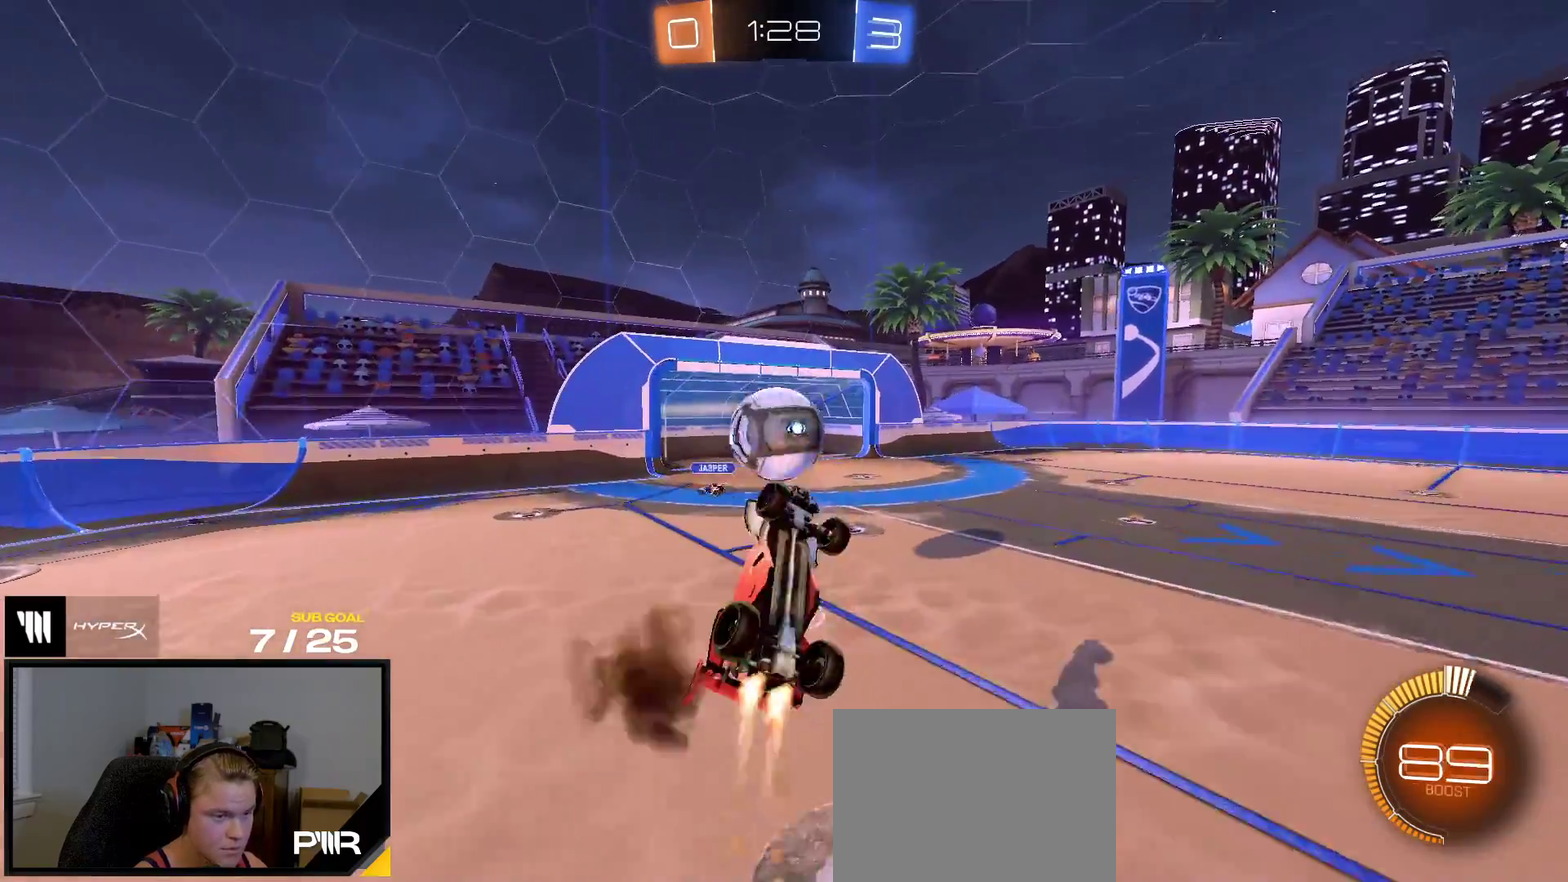
{"buttons": [], "right_stick": "center", "events": [[33, "A", "up"], [33, "L1", "up"], [83, "R1", "up"]]}